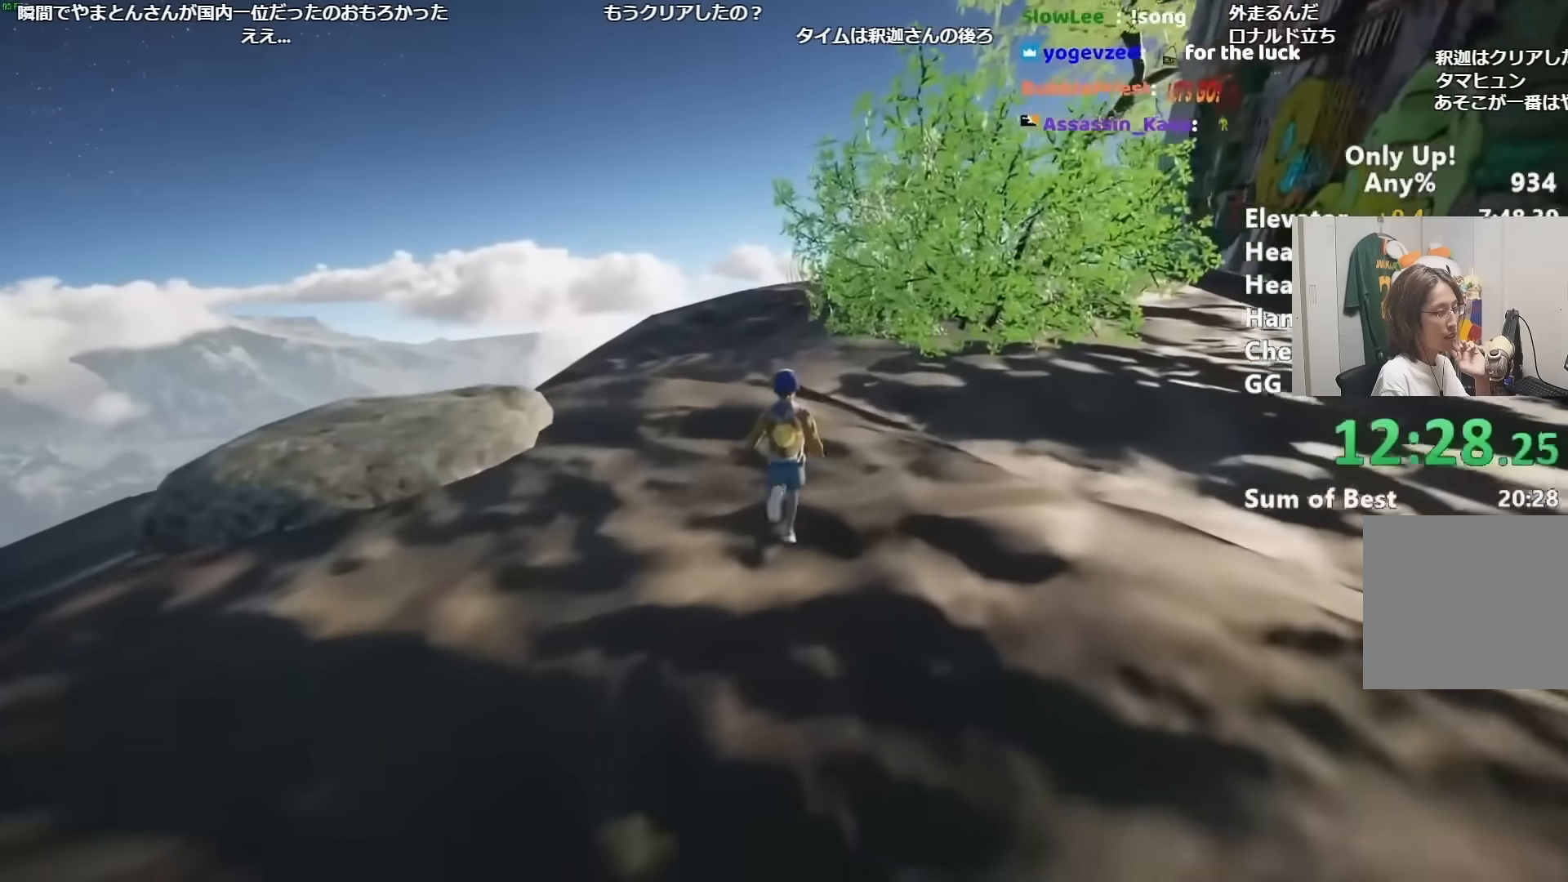
Gameplay with keyboard and mouse; each line is a JSON object with the keys and mouse buttons held at the frame after it. "events" lists presses ("down") and releases ("up") of "a", "alt", "ctrl", "d", "s", "shift", "space", "w", "mouse_left" and "mouse_right" between this image and that frame as [ms after this image, input, new state], when the widget could be followed in between. "mouse_left", "mouse_right" = the "left", "right" buttons of the "mouse" list. No other keys are recorded. Mouse movement is not recorded.
{"keys": ["shift", "w"], "mouse": [], "events": []}
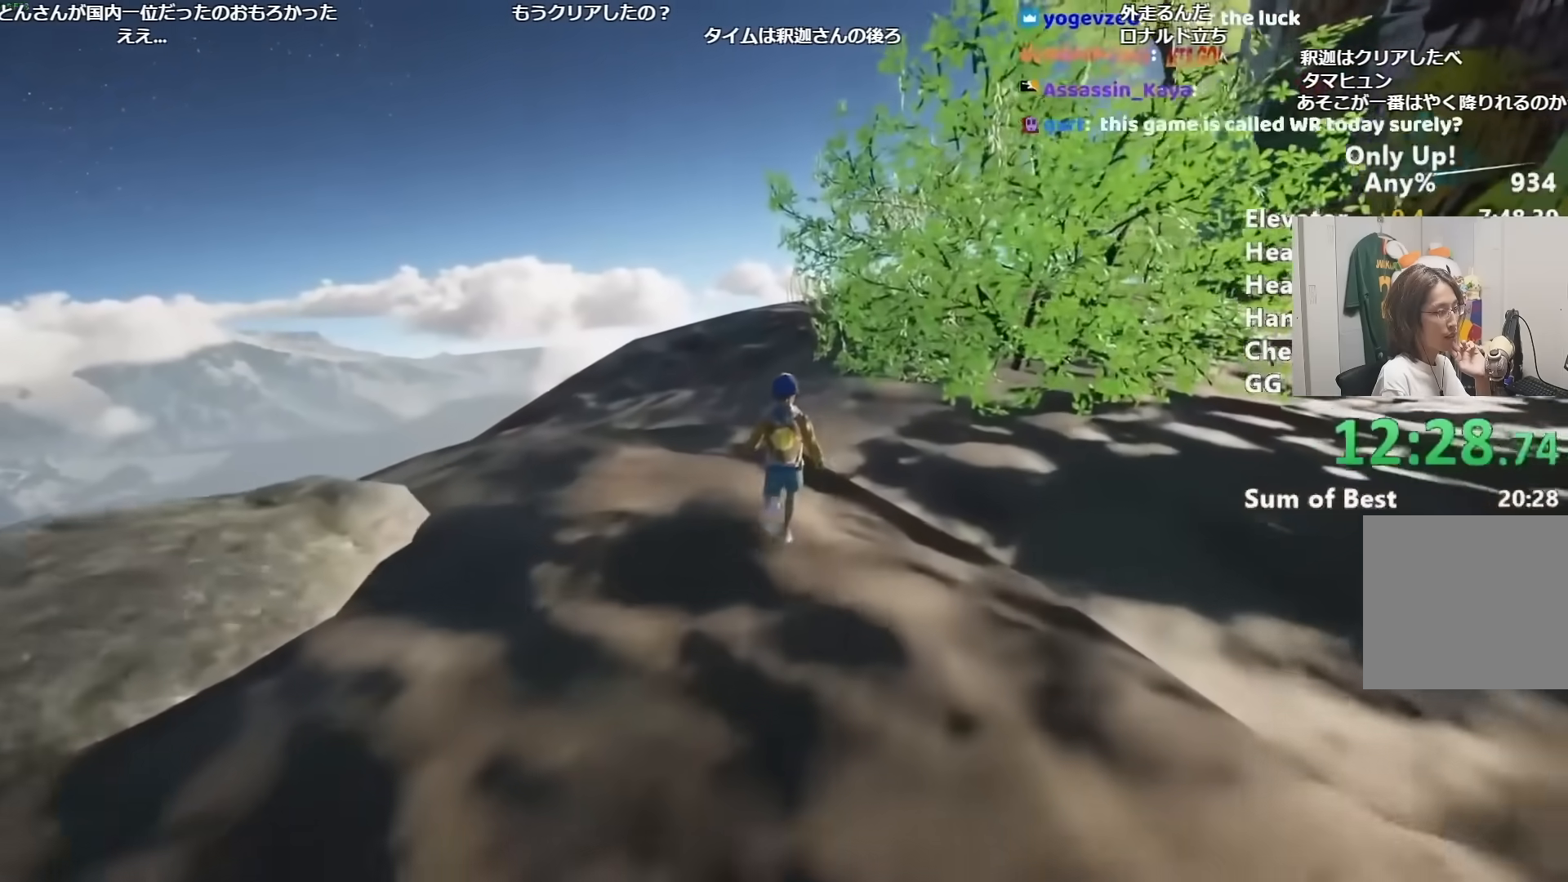
{"keys": ["shift", "w"], "mouse": [], "events": []}
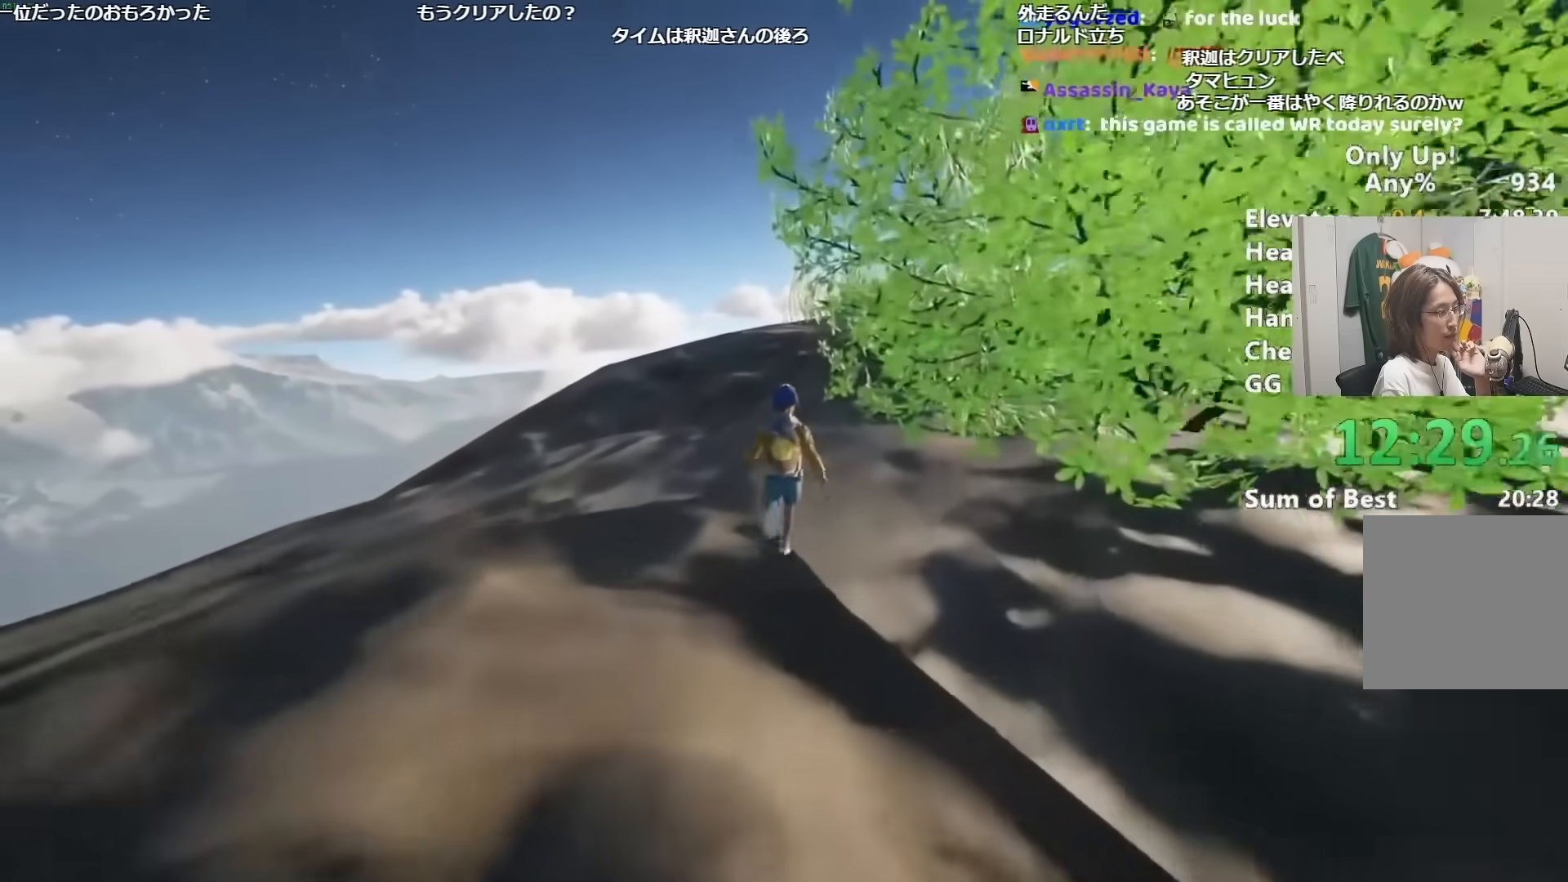
{"keys": ["shift", "w"], "mouse": [], "events": []}
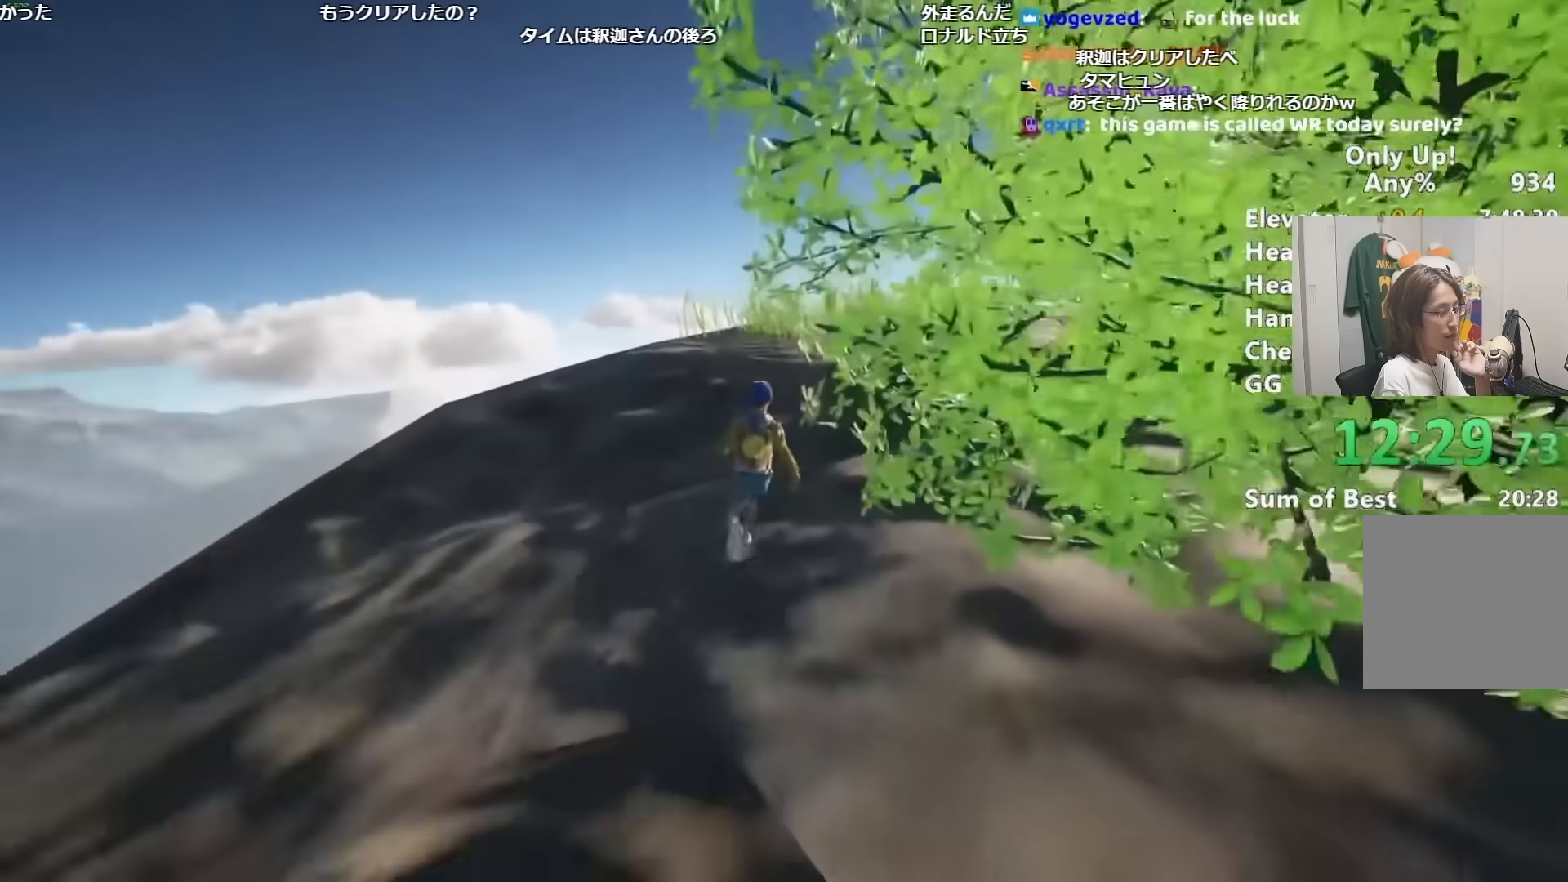
{"keys": ["shift", "w"], "mouse": [], "events": []}
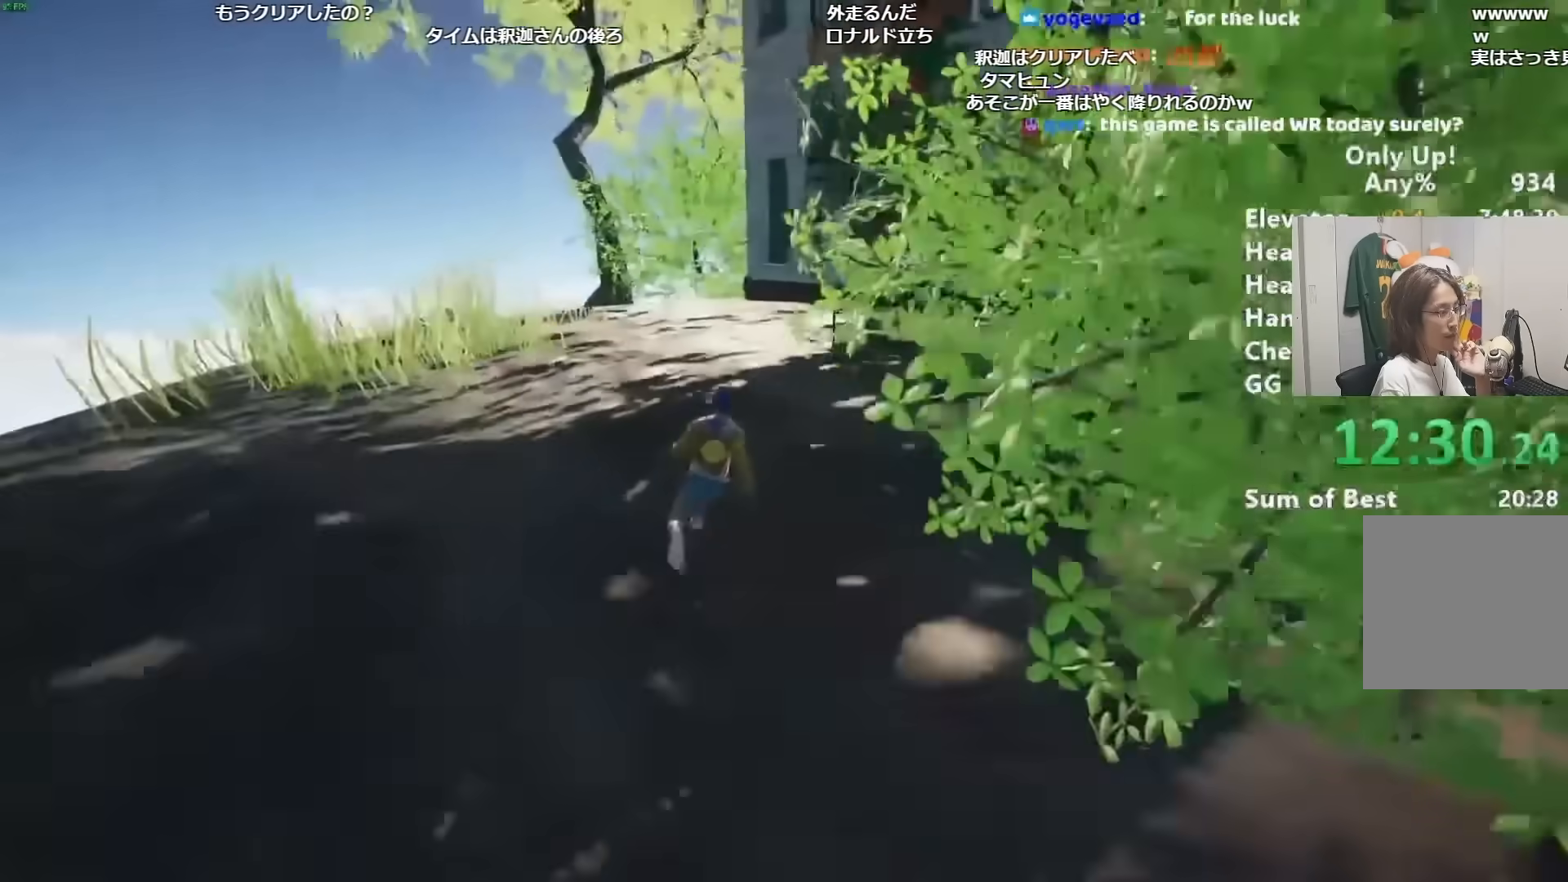
{"keys": ["a", "shift"], "mouse": []}
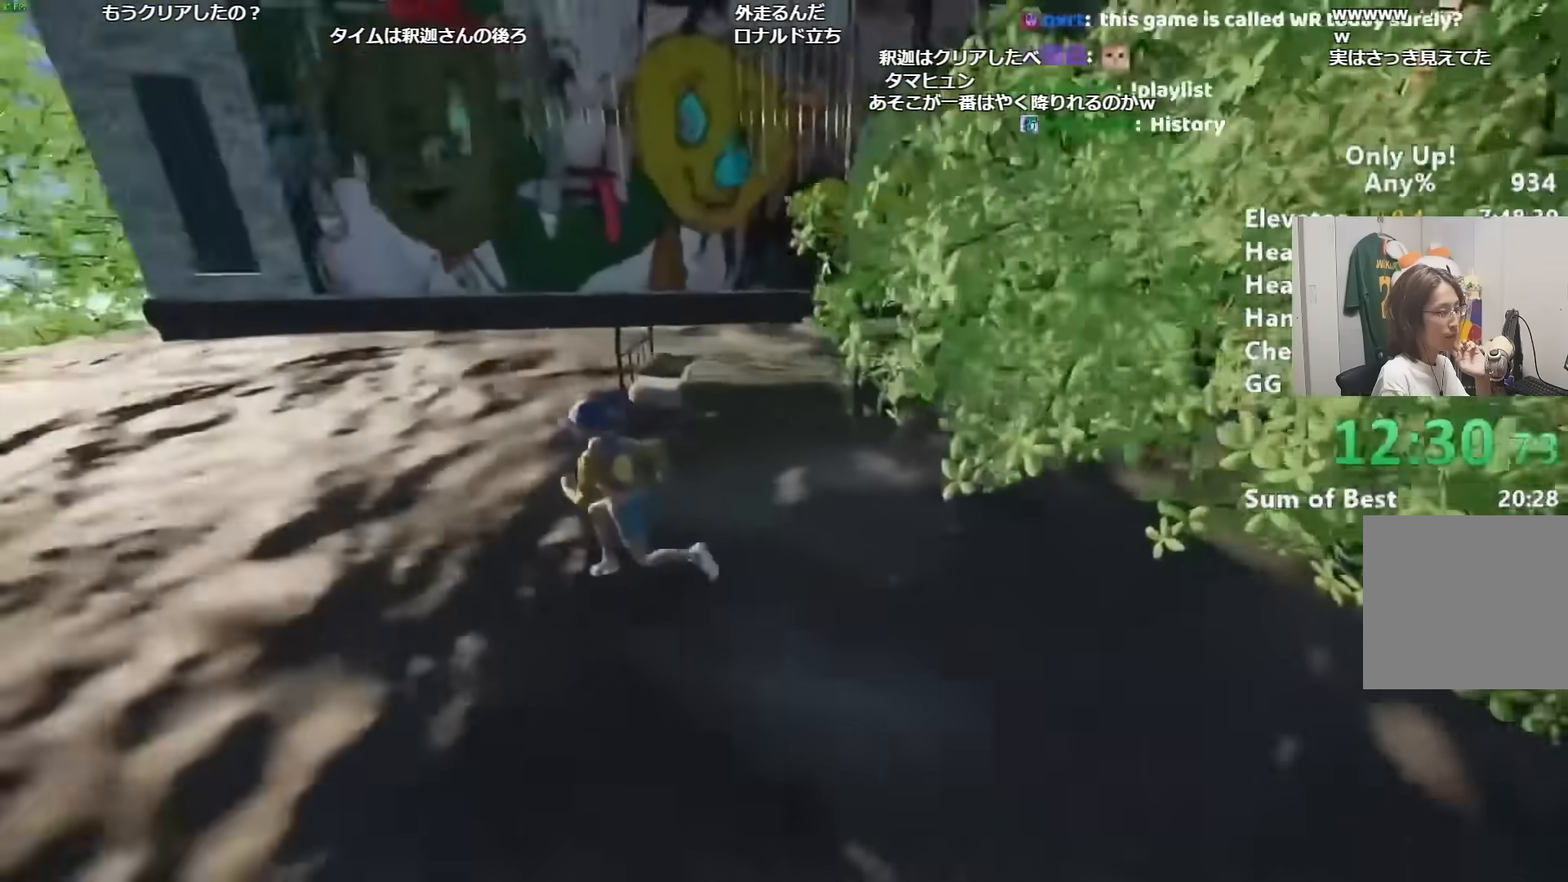
{"keys": ["shift", "w"], "mouse": [], "events": [[17, "a", "up"], [267, "w", "down"], [367, "space", "down"], [484, "space", "up"]]}
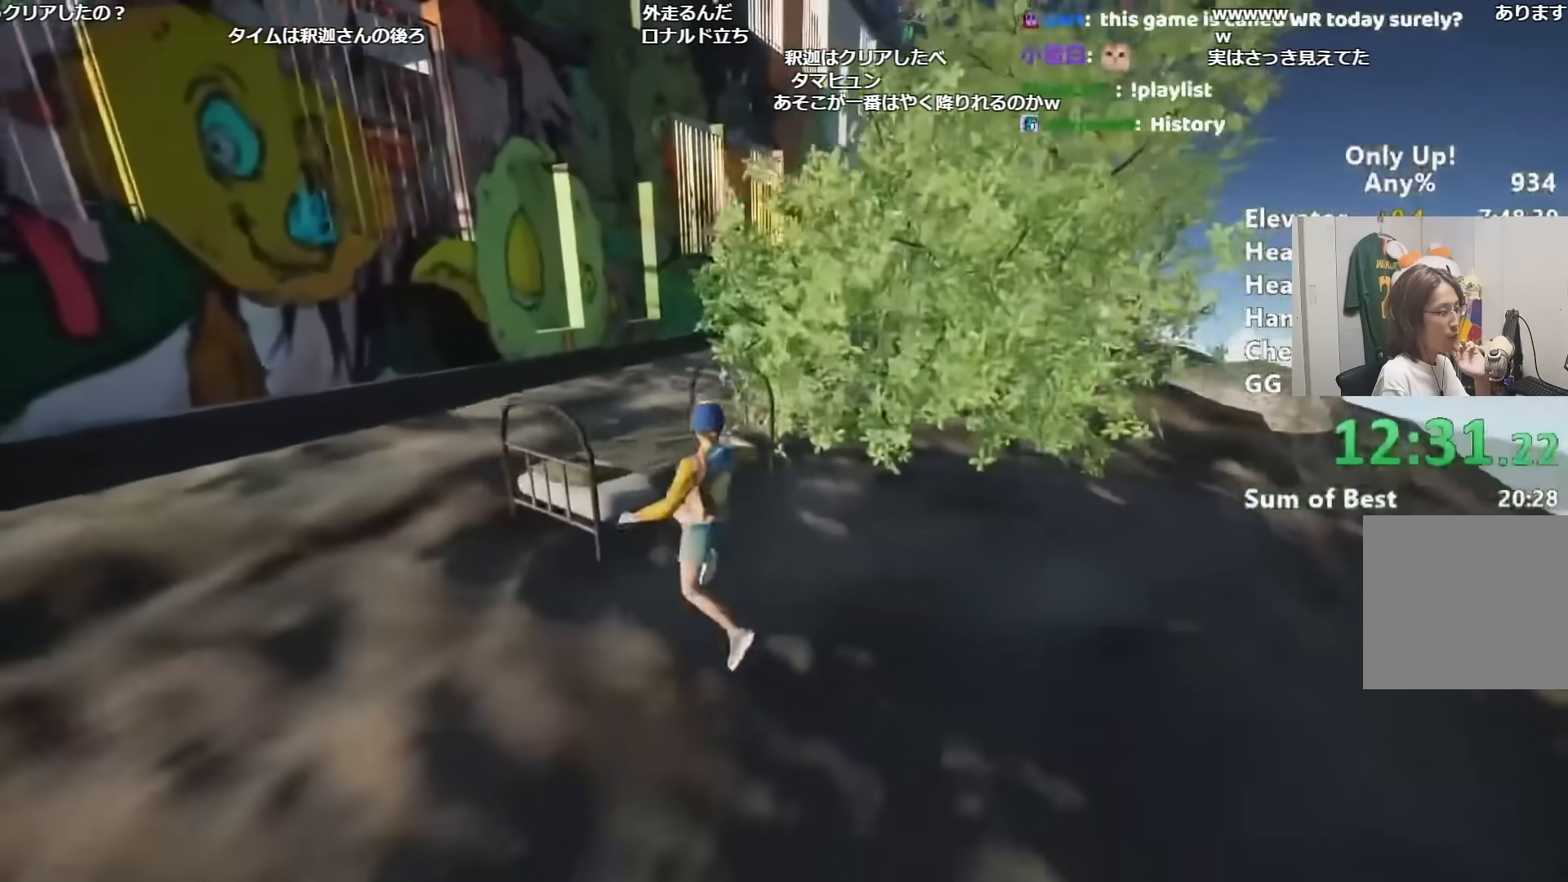
{"keys": ["d", "shift", "w"], "mouse": [], "events": [[151, "d", "down"], [317, "d", "up"], [451, "d", "down"]]}
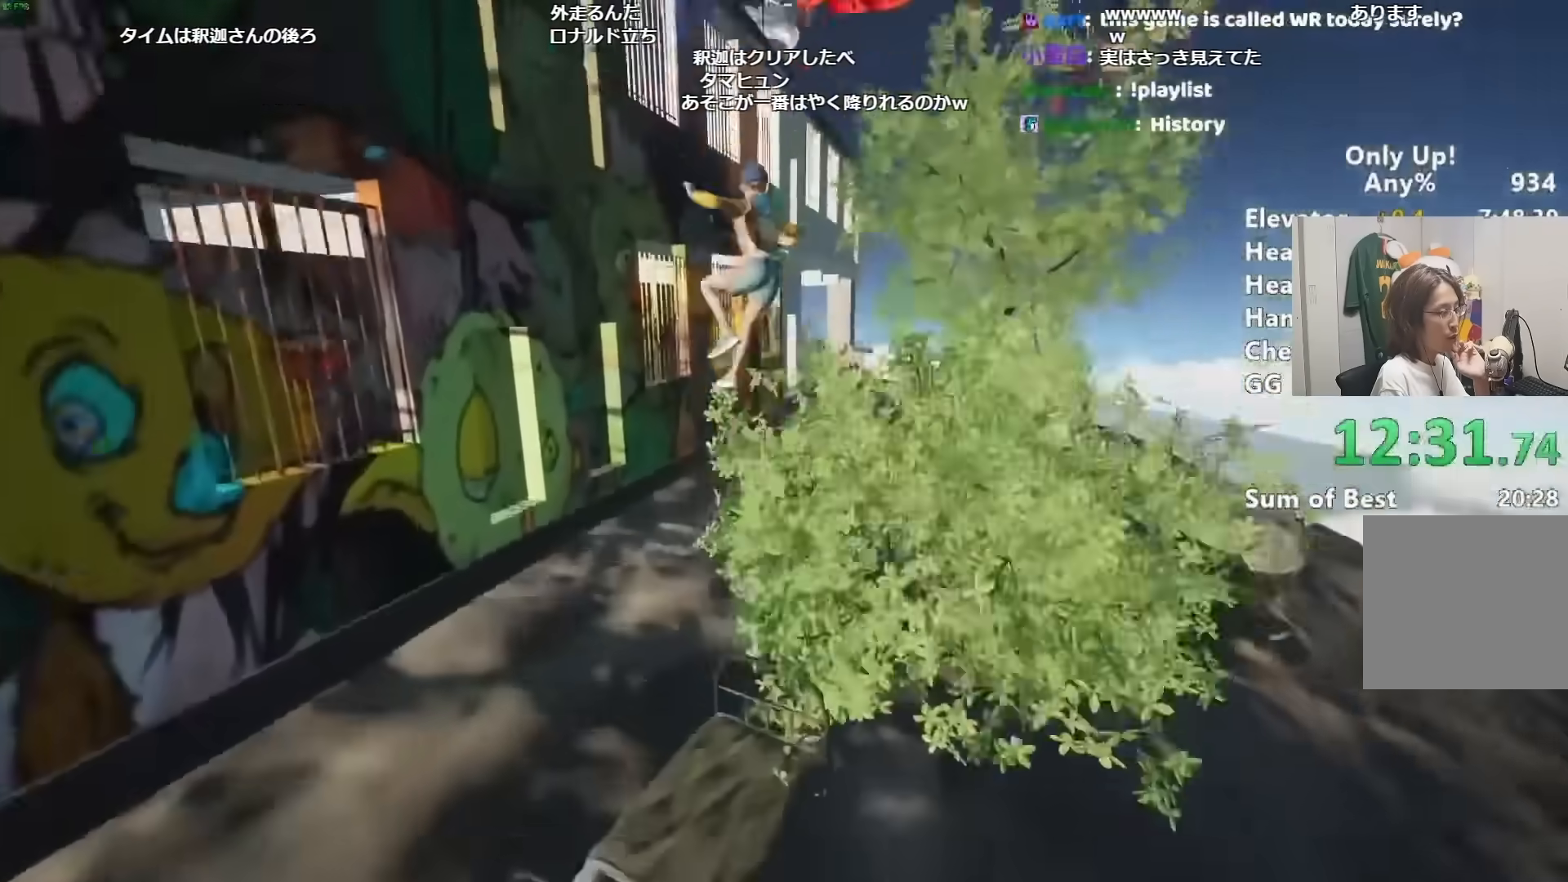
{"keys": ["shift", "w"], "mouse": [], "events": [[83, "d", "up"]]}
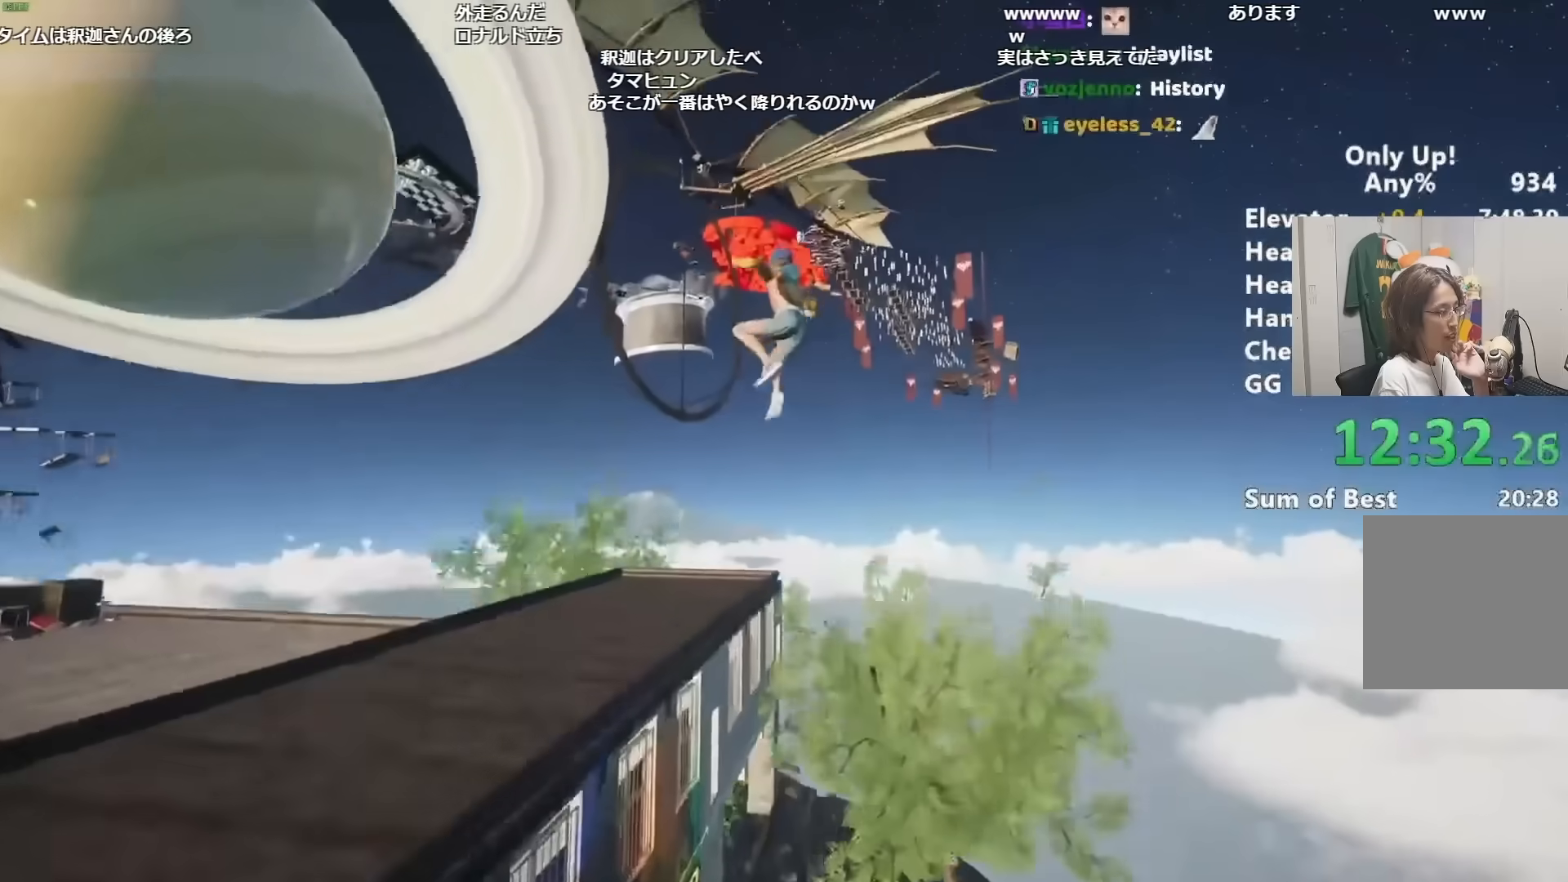
{"keys": ["shift", "w"], "mouse": [], "events": []}
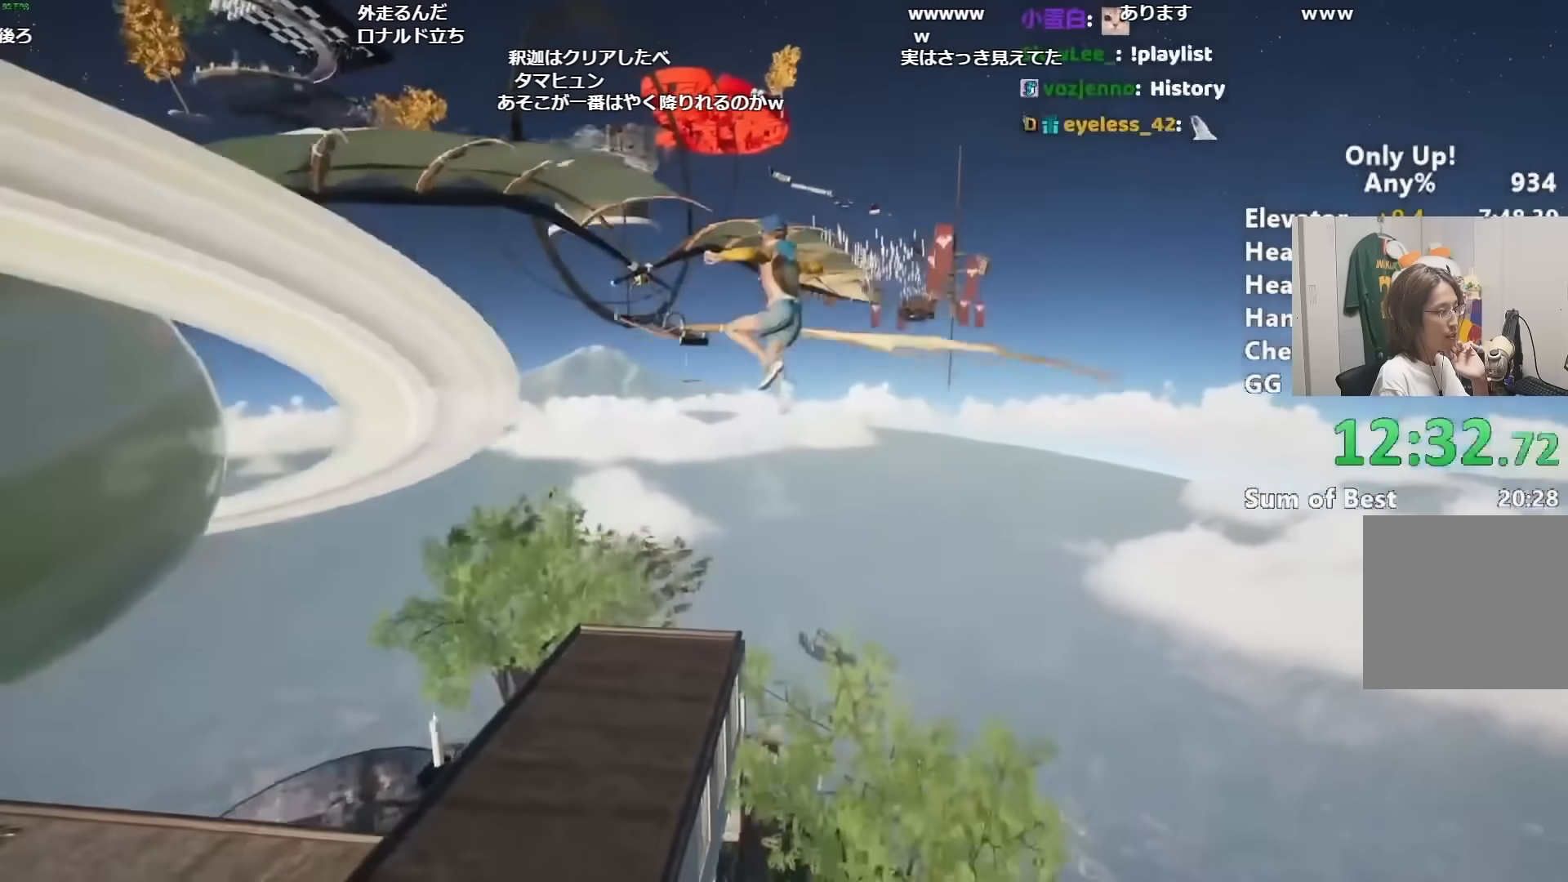
{"keys": ["shift", "w"], "mouse": [], "events": []}
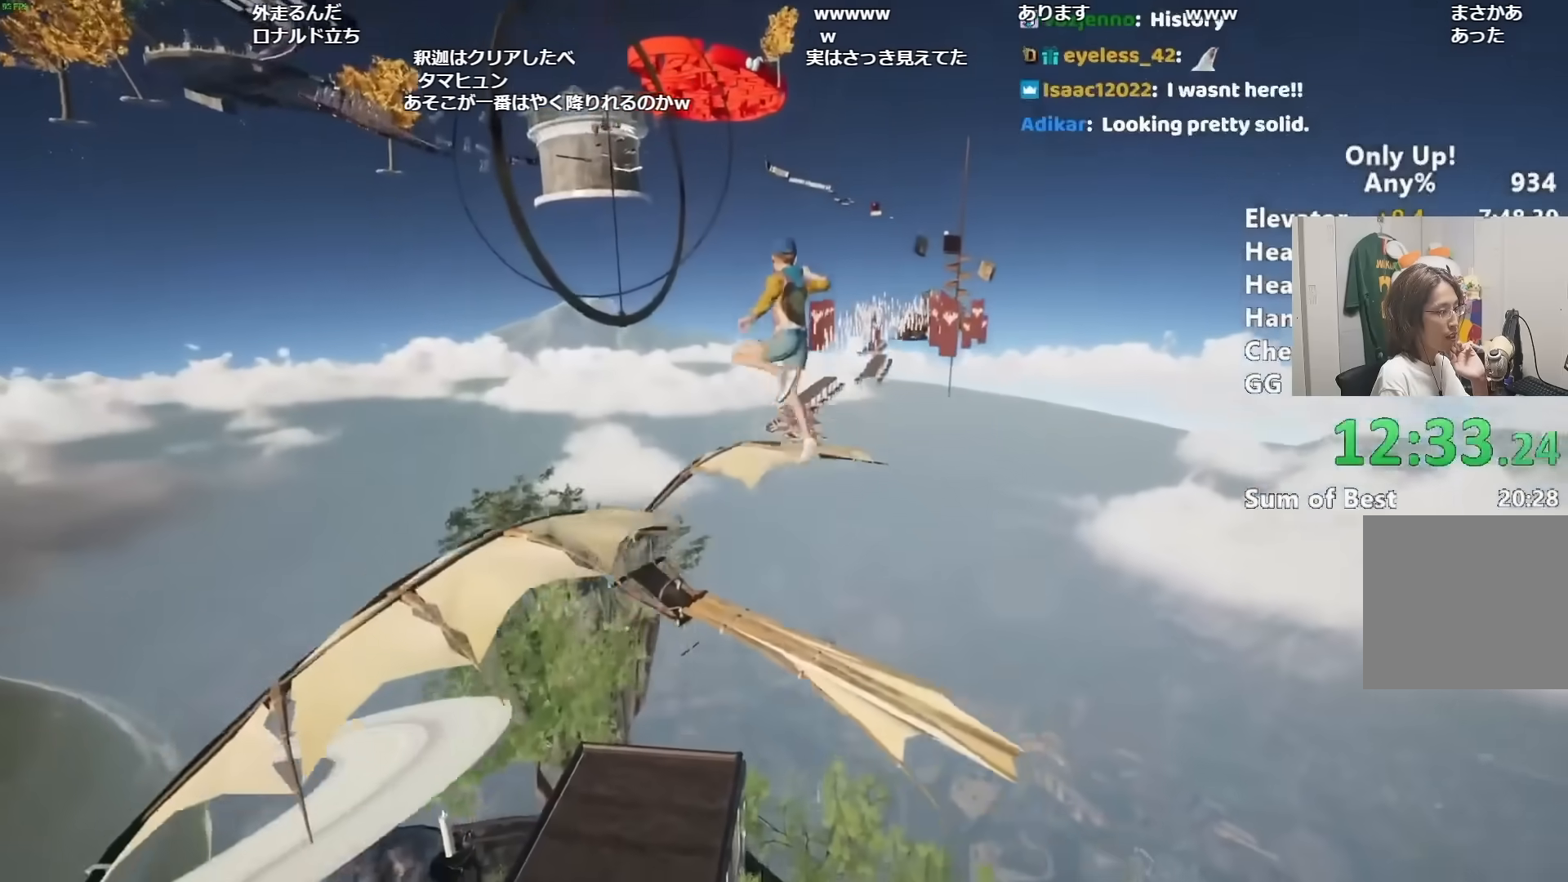
{"keys": ["shift", "w"], "mouse": [], "events": []}
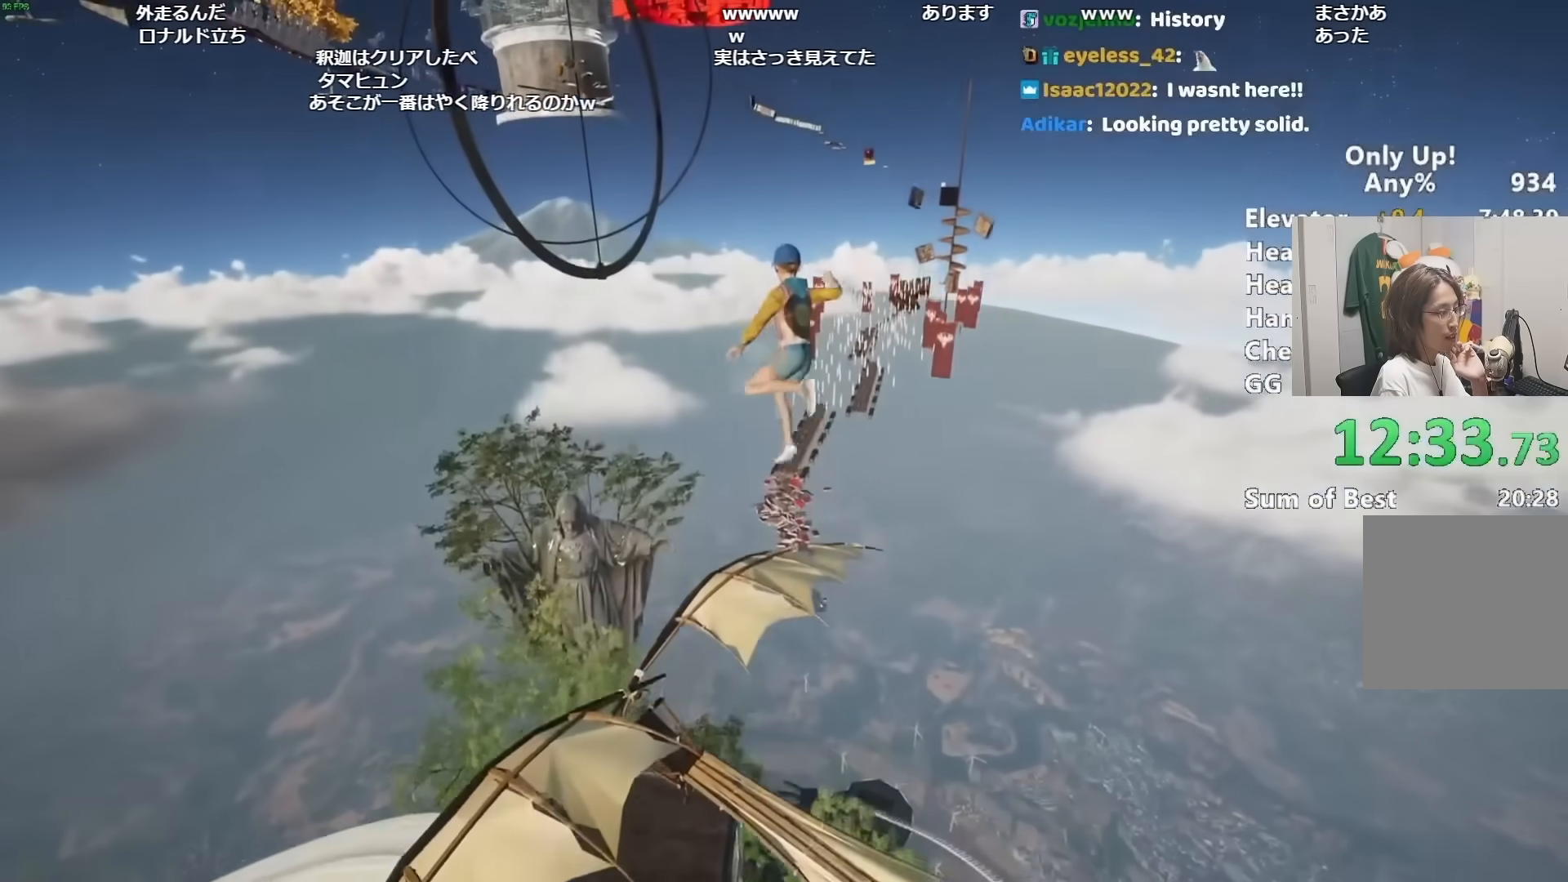
{"keys": ["shift", "w"], "mouse": [], "events": []}
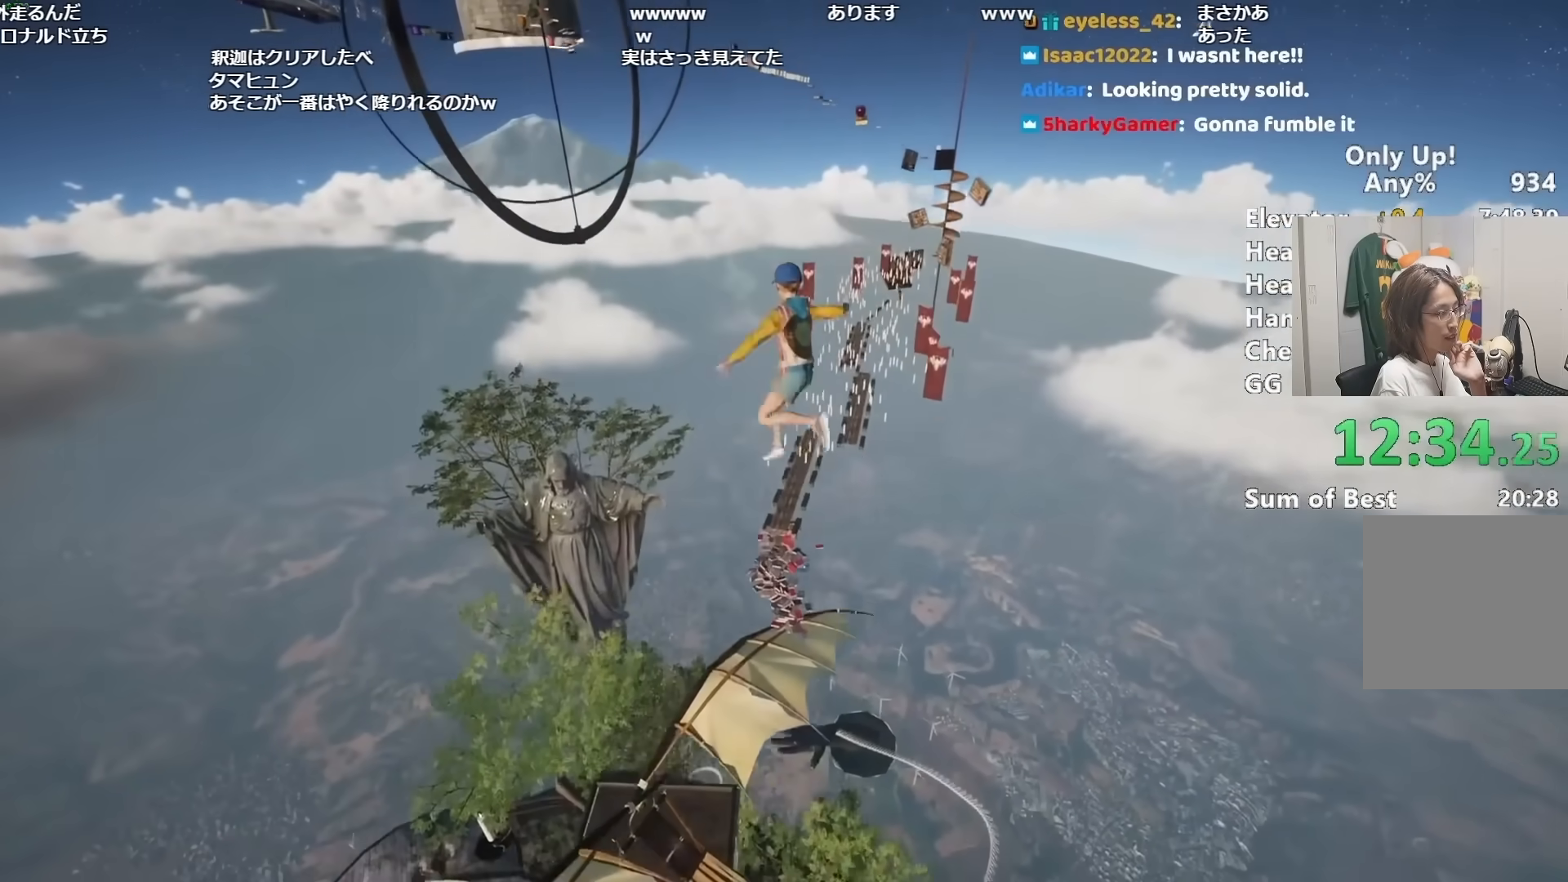
{"keys": ["shift", "w"], "mouse": [], "events": []}
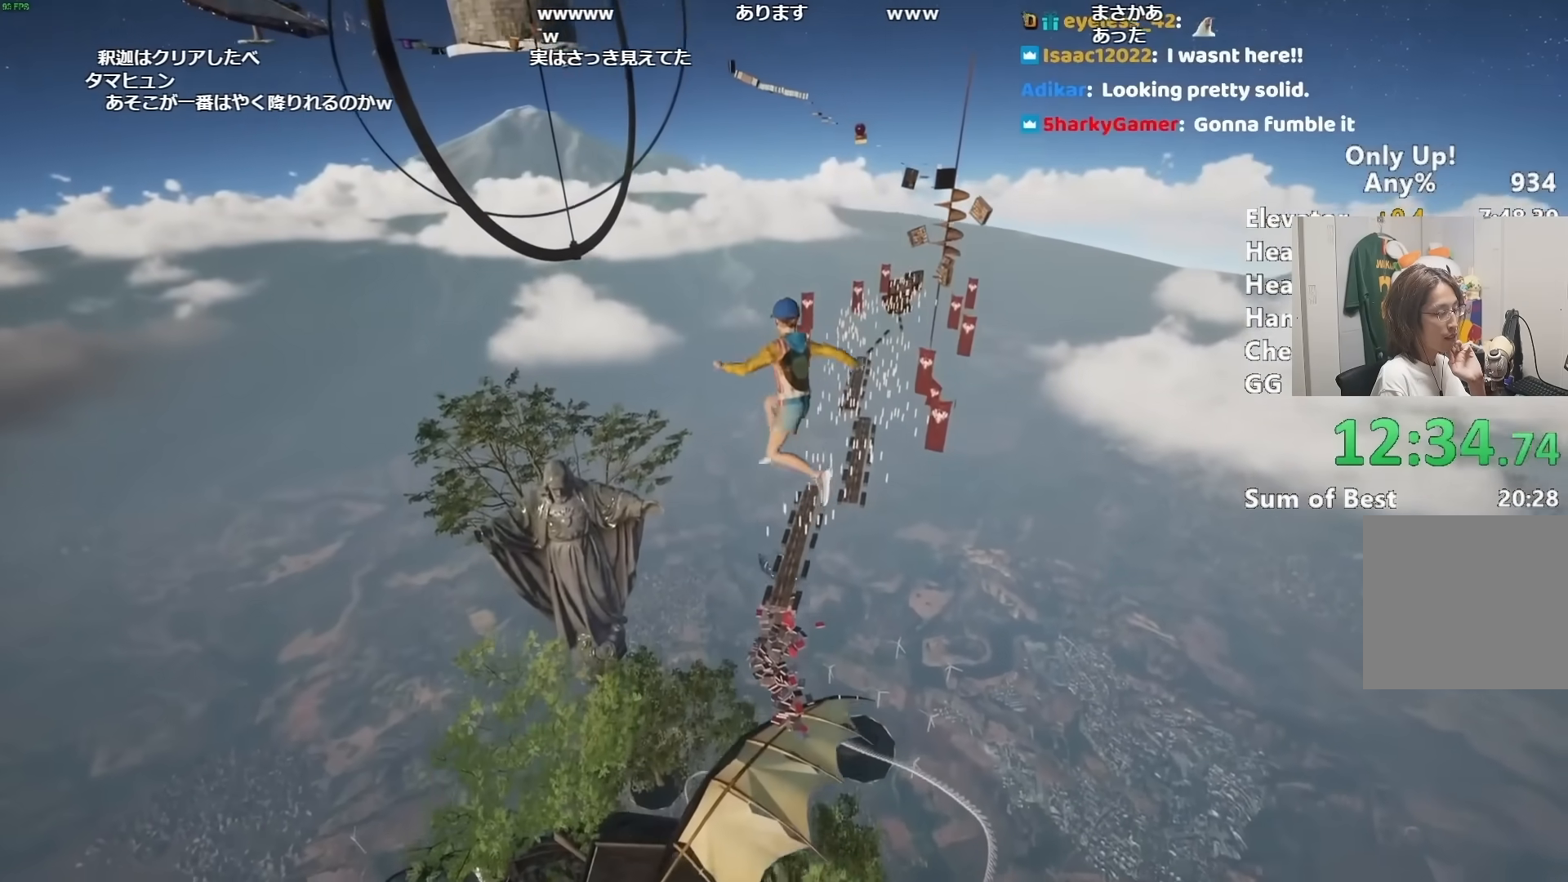
{"keys": ["shift", "w"], "mouse": [], "events": [[317, "a", "down"], [417, "a", "up"]]}
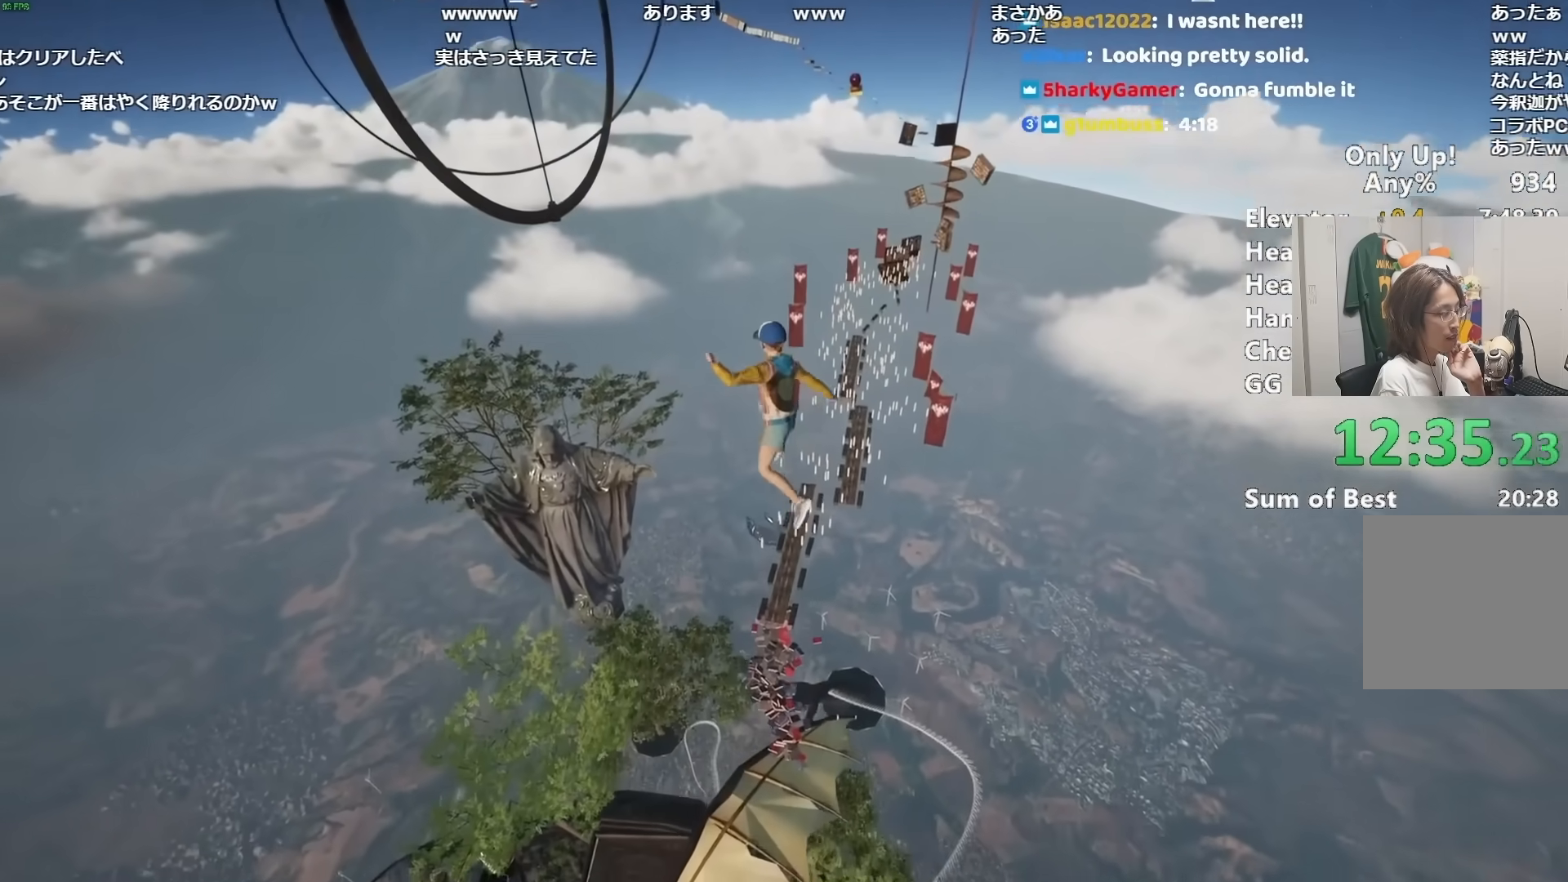
{"keys": ["shift", "w"], "mouse": [], "events": []}
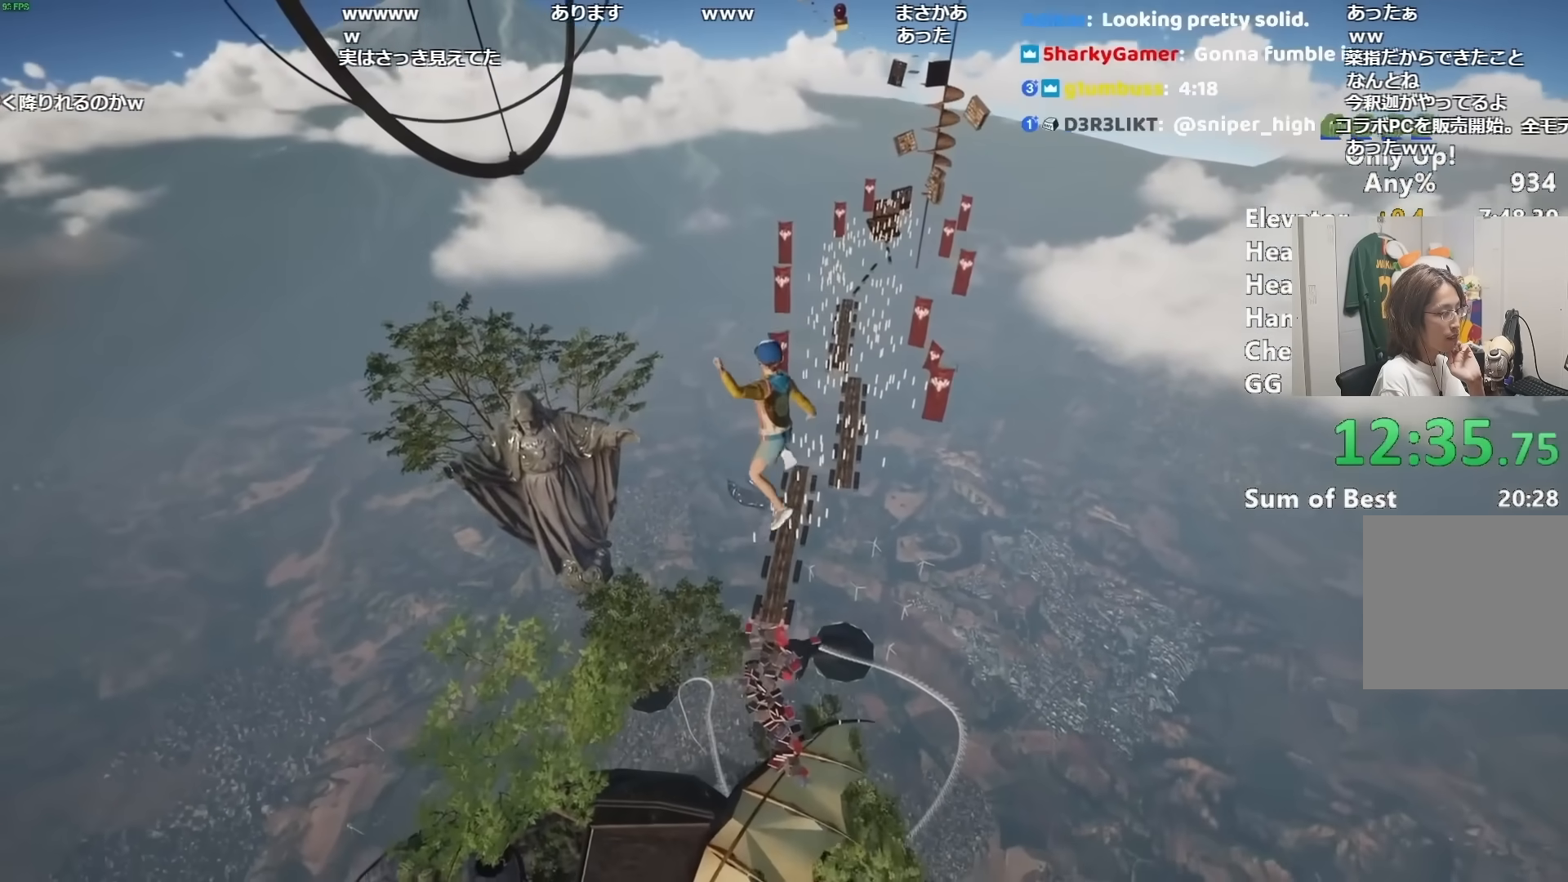
{"keys": ["shift", "w"], "mouse": [], "events": []}
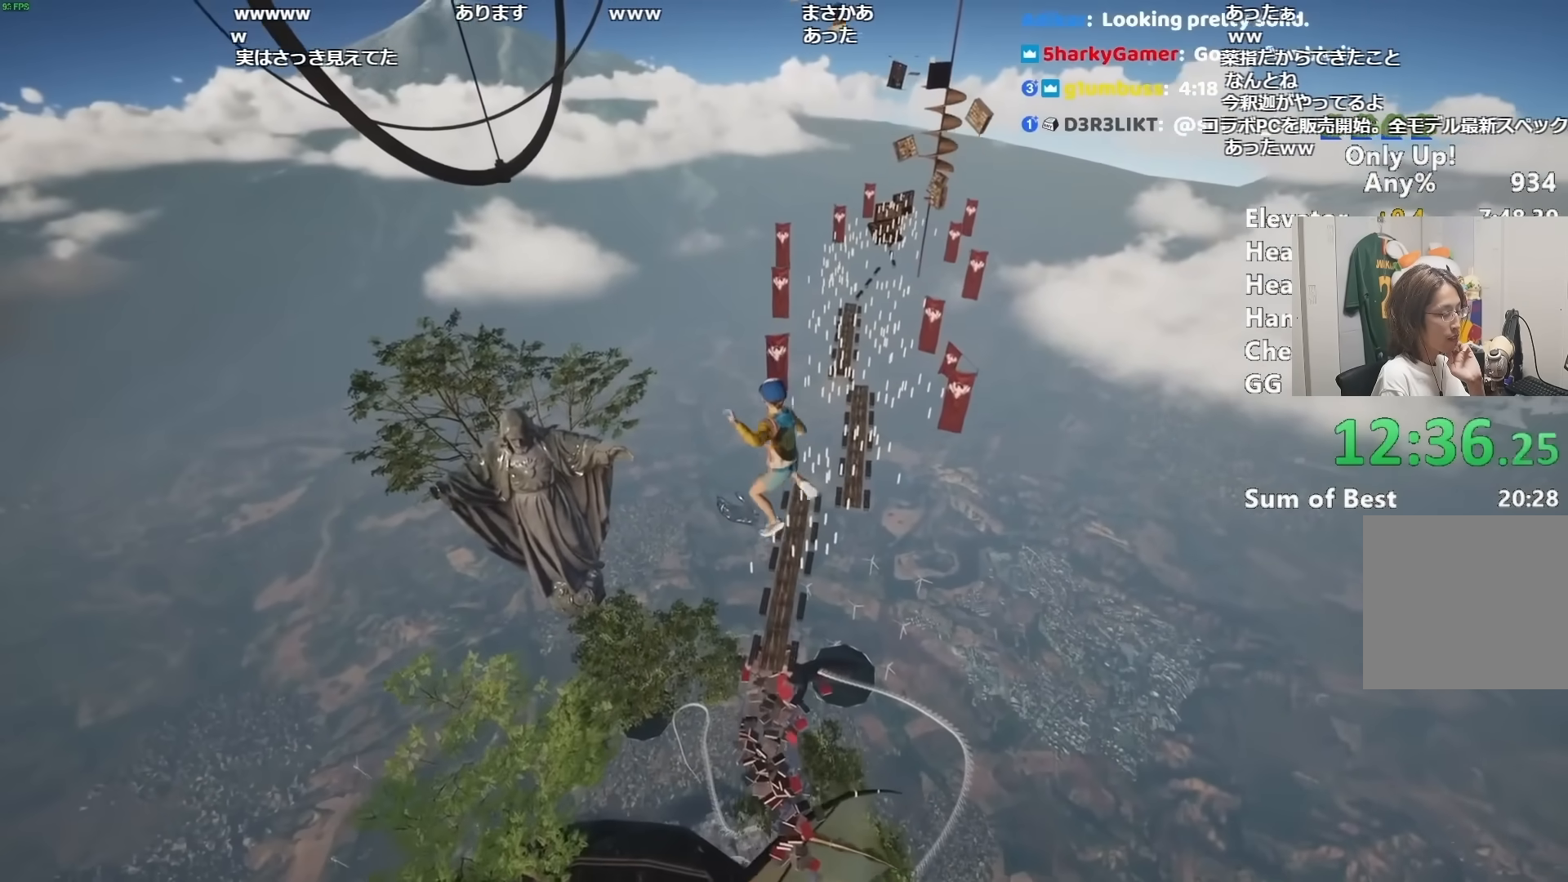
{"keys": ["shift", "w"], "mouse": [], "events": [[50, "a", "down"], [184, "a", "up"]]}
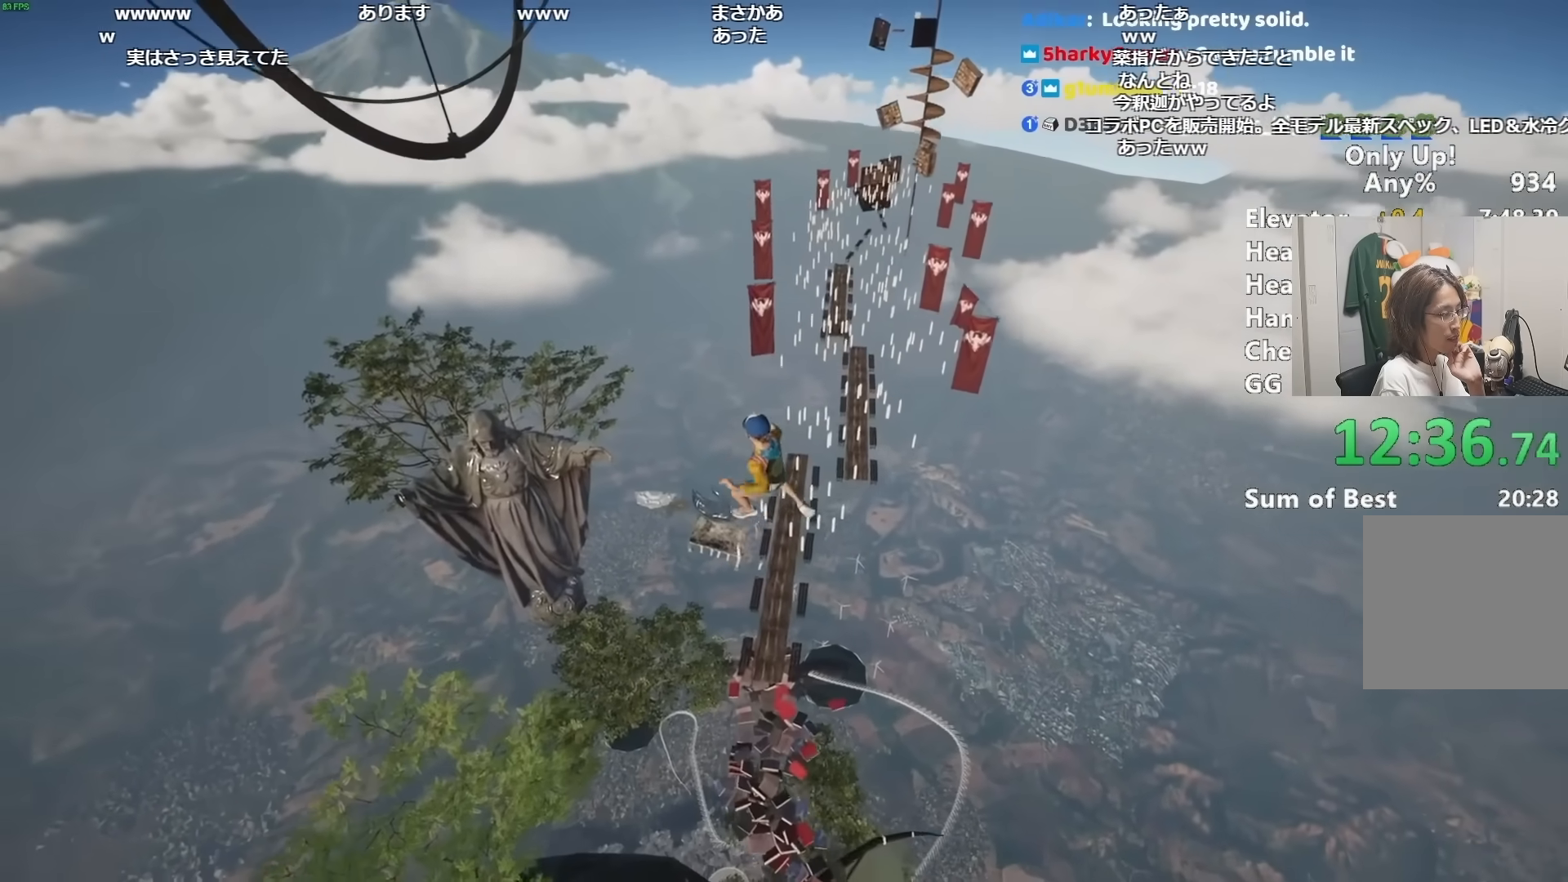
{"keys": ["shift", "w"], "mouse": [], "events": []}
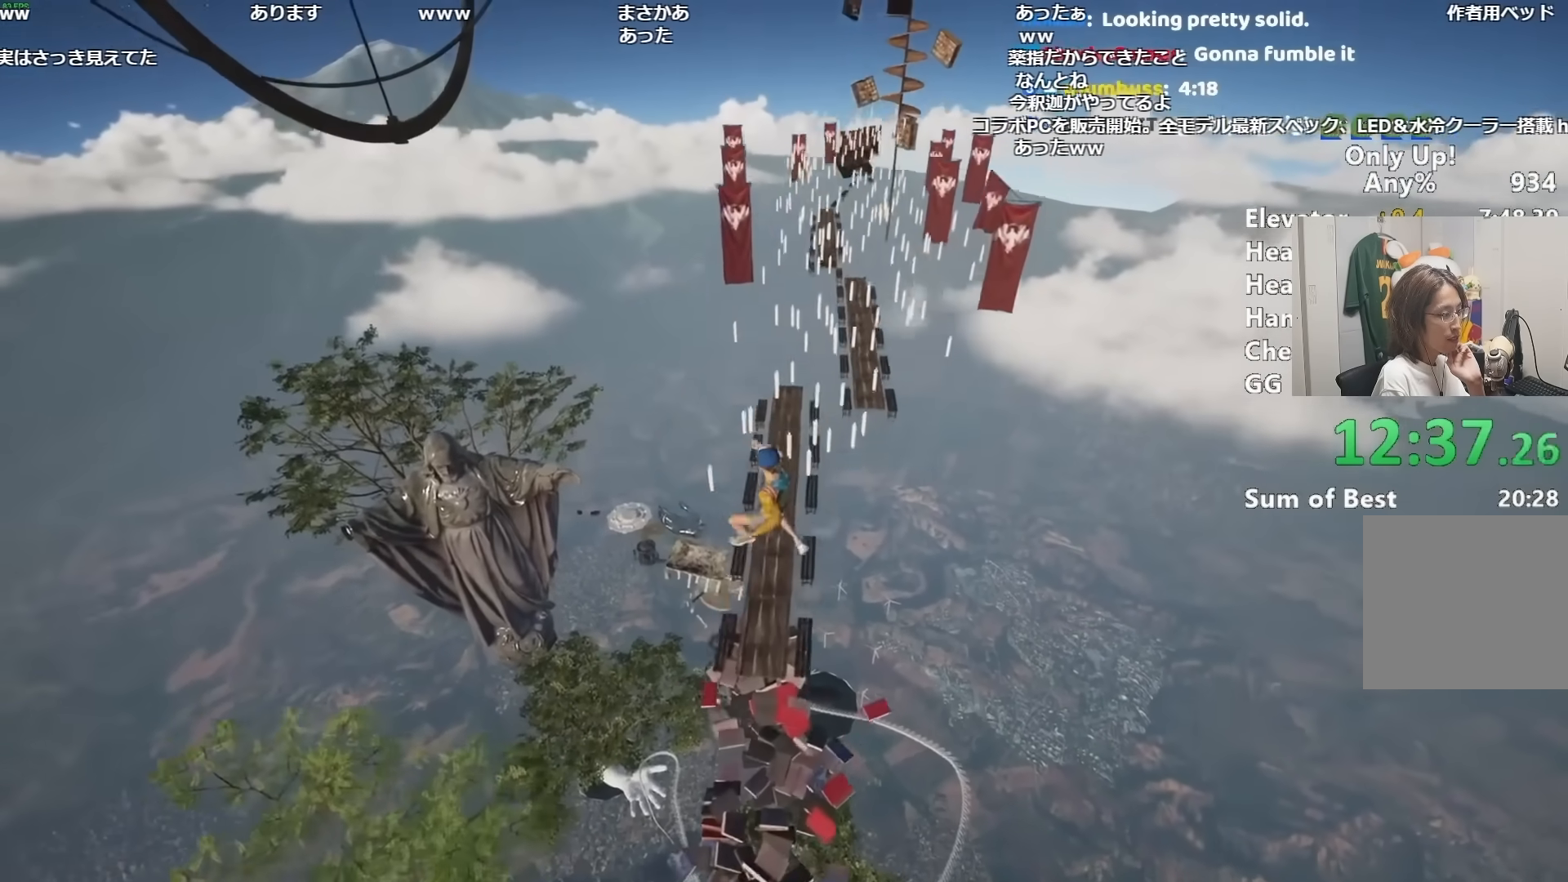
{"keys": ["shift", "w"], "mouse": [], "events": [[34, "a", "down"], [134, "a", "up"]]}
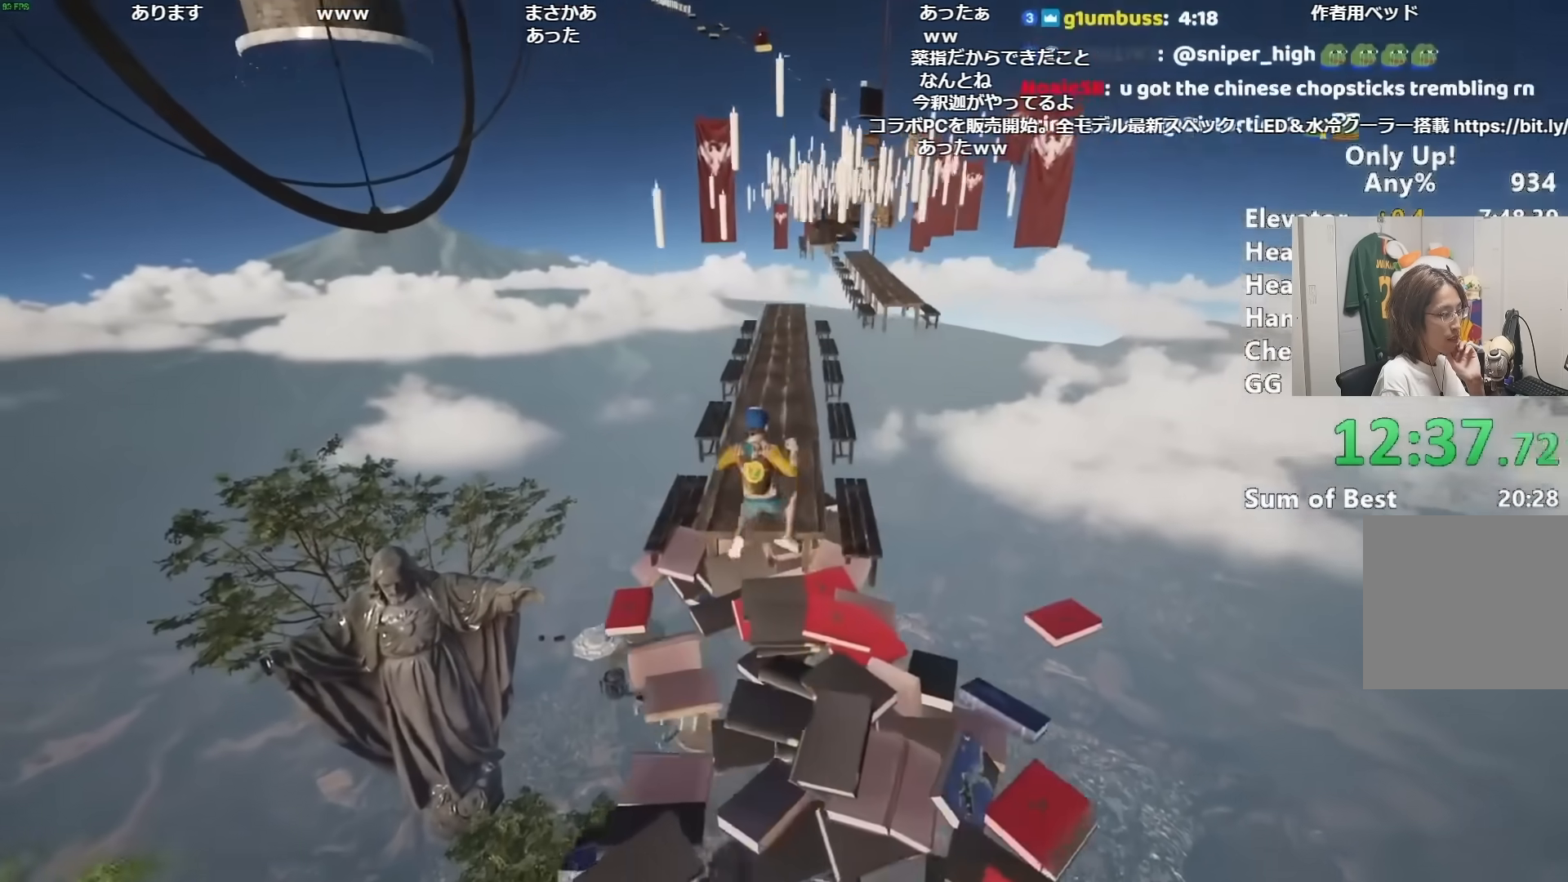
{"keys": ["shift", "w"], "mouse": [], "events": []}
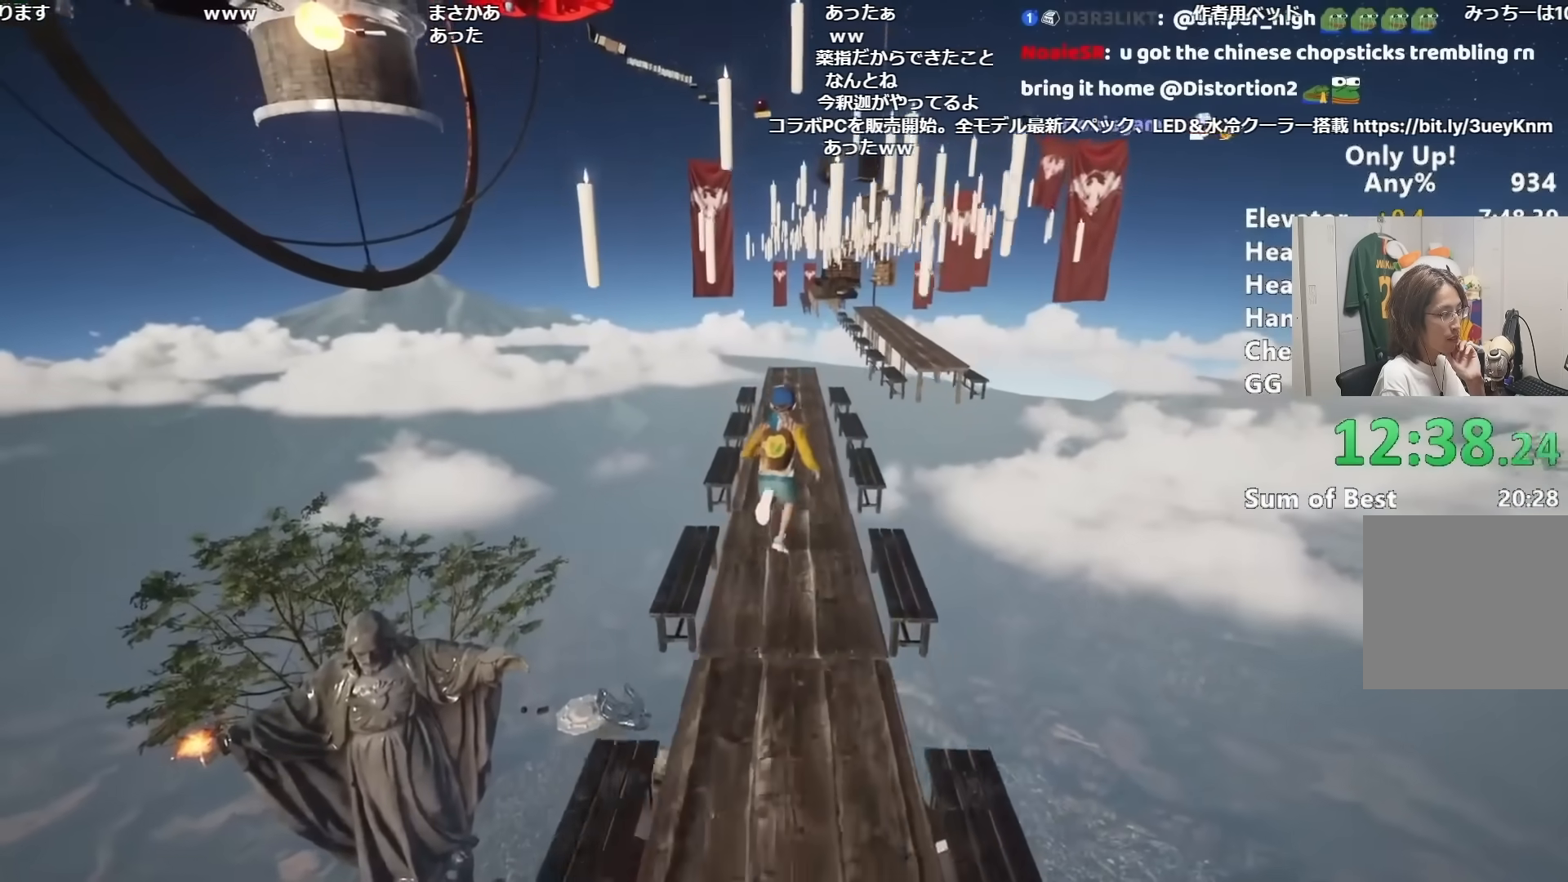
{"keys": ["shift", "w"], "mouse": [], "events": [[151, "a", "down"], [251, "a", "up"]]}
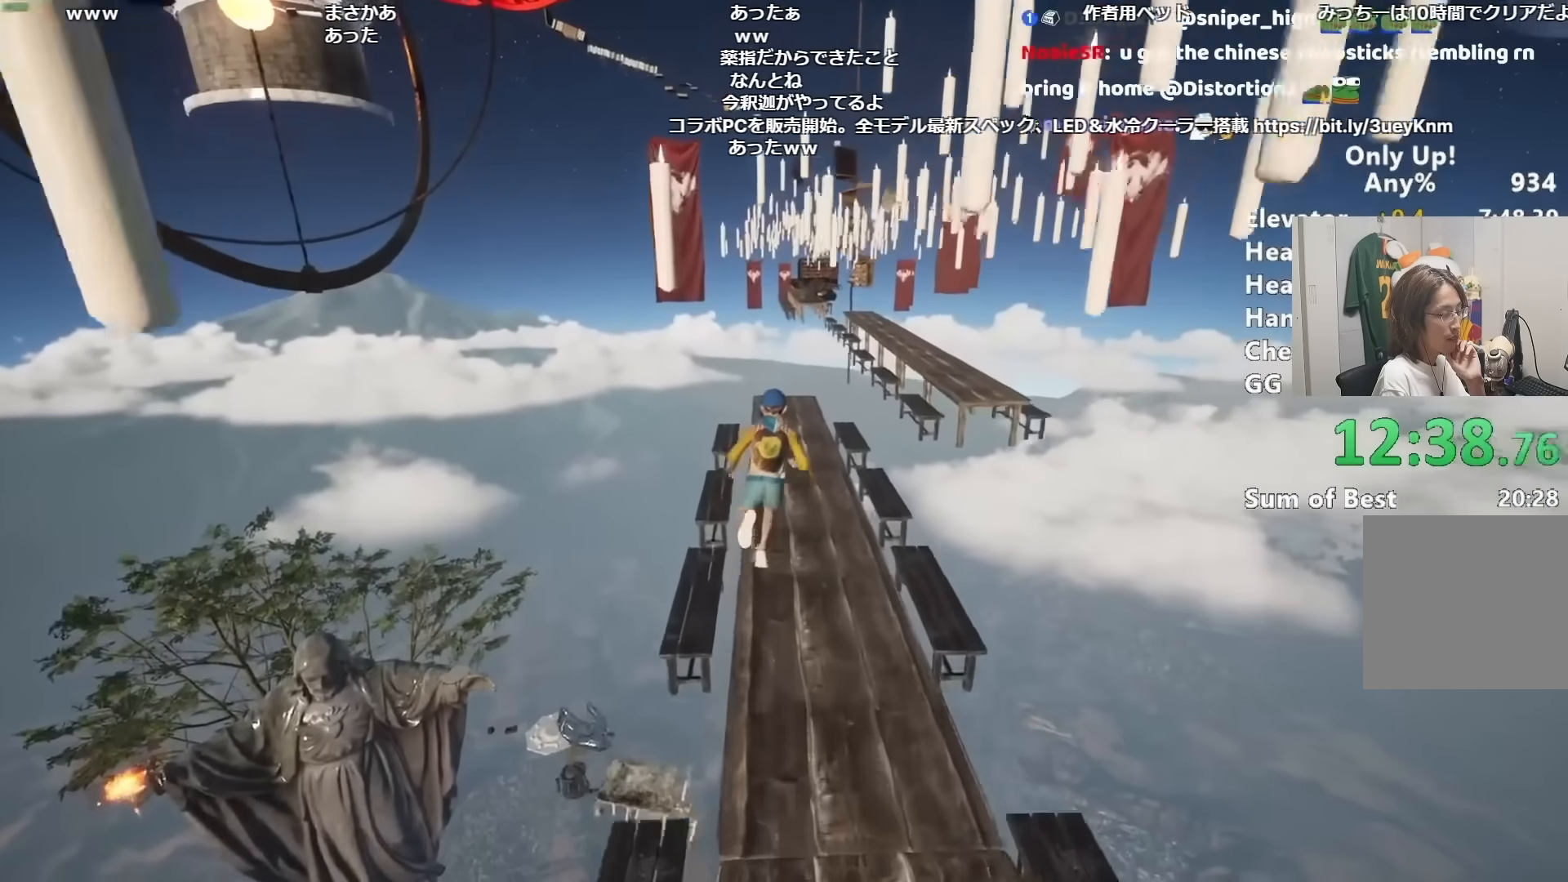
{"keys": ["shift", "space", "w"], "mouse": [], "events": [[417, "space", "down"]]}
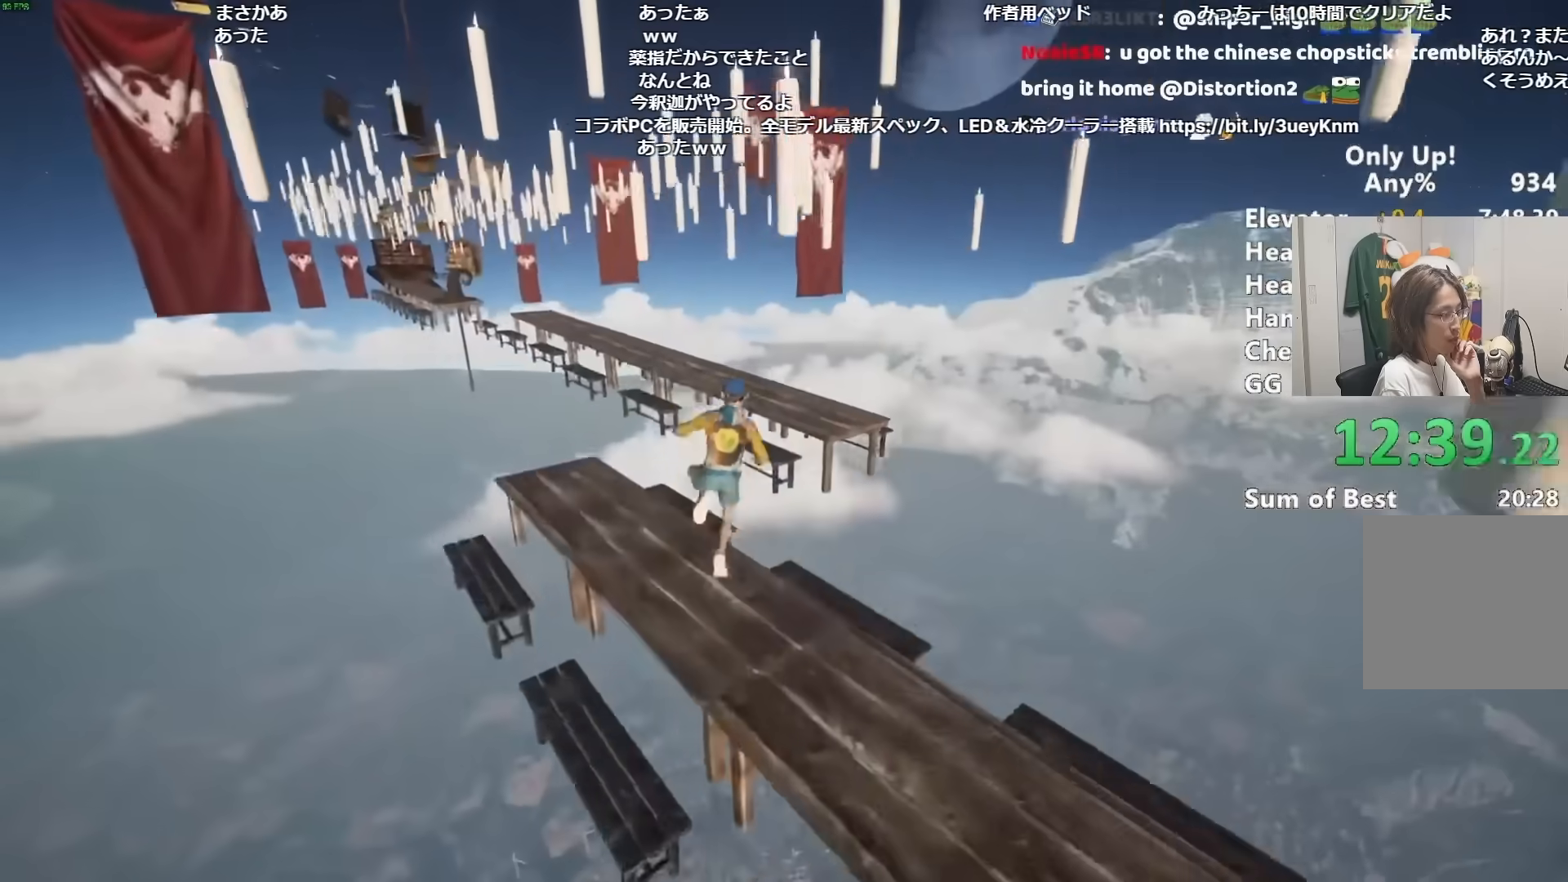
{"keys": ["shift", "w"], "mouse": [], "events": [[50, "space", "up"], [84, "d", "down"], [201, "d", "up"]]}
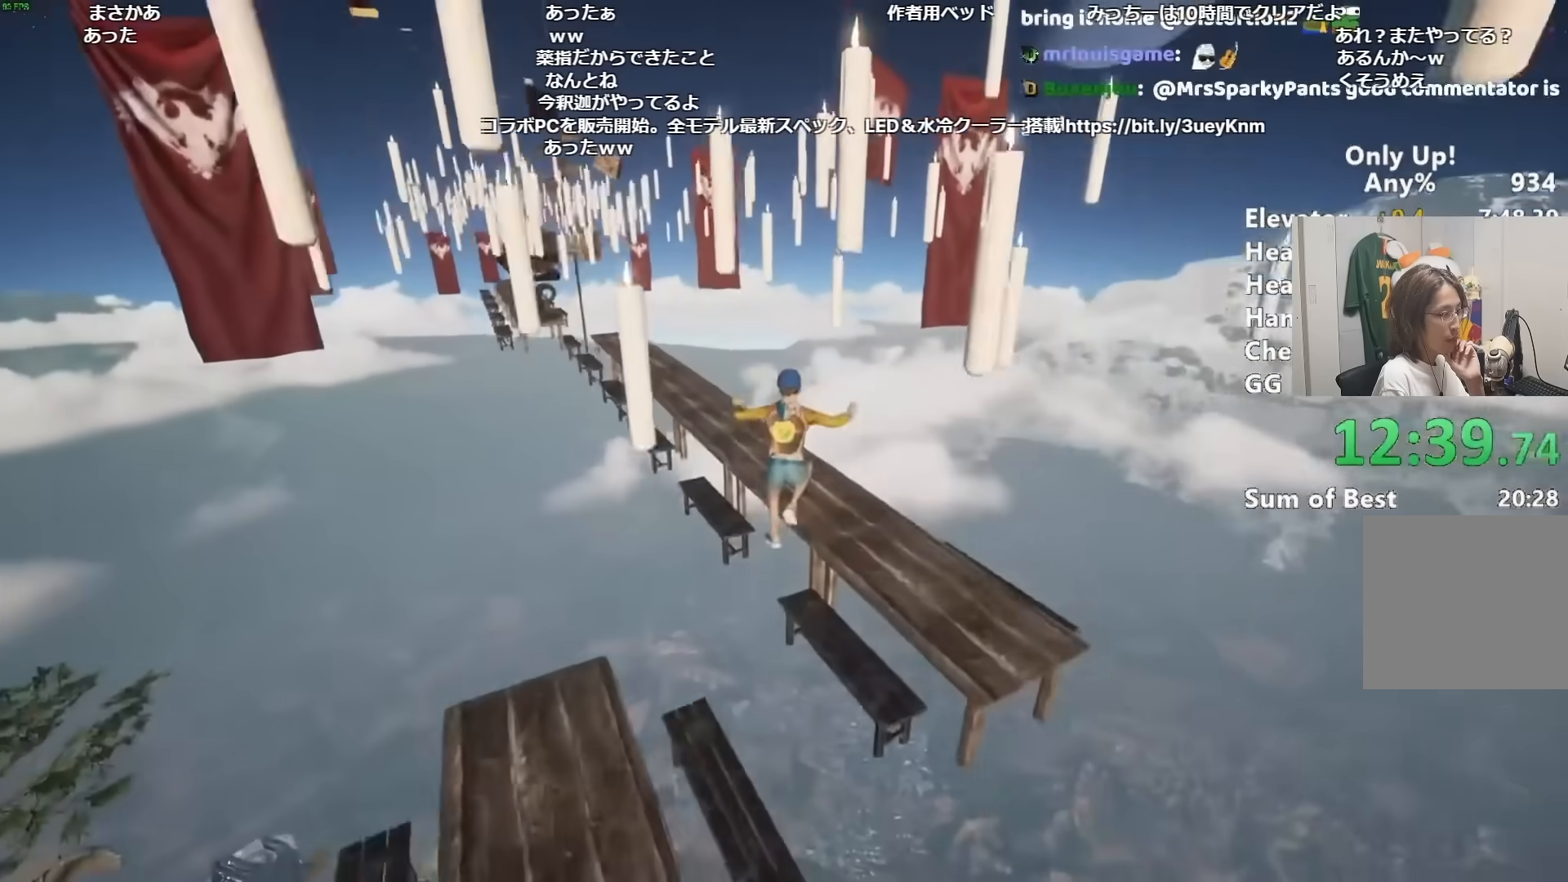
{"keys": ["shift", "w"], "mouse": [], "events": []}
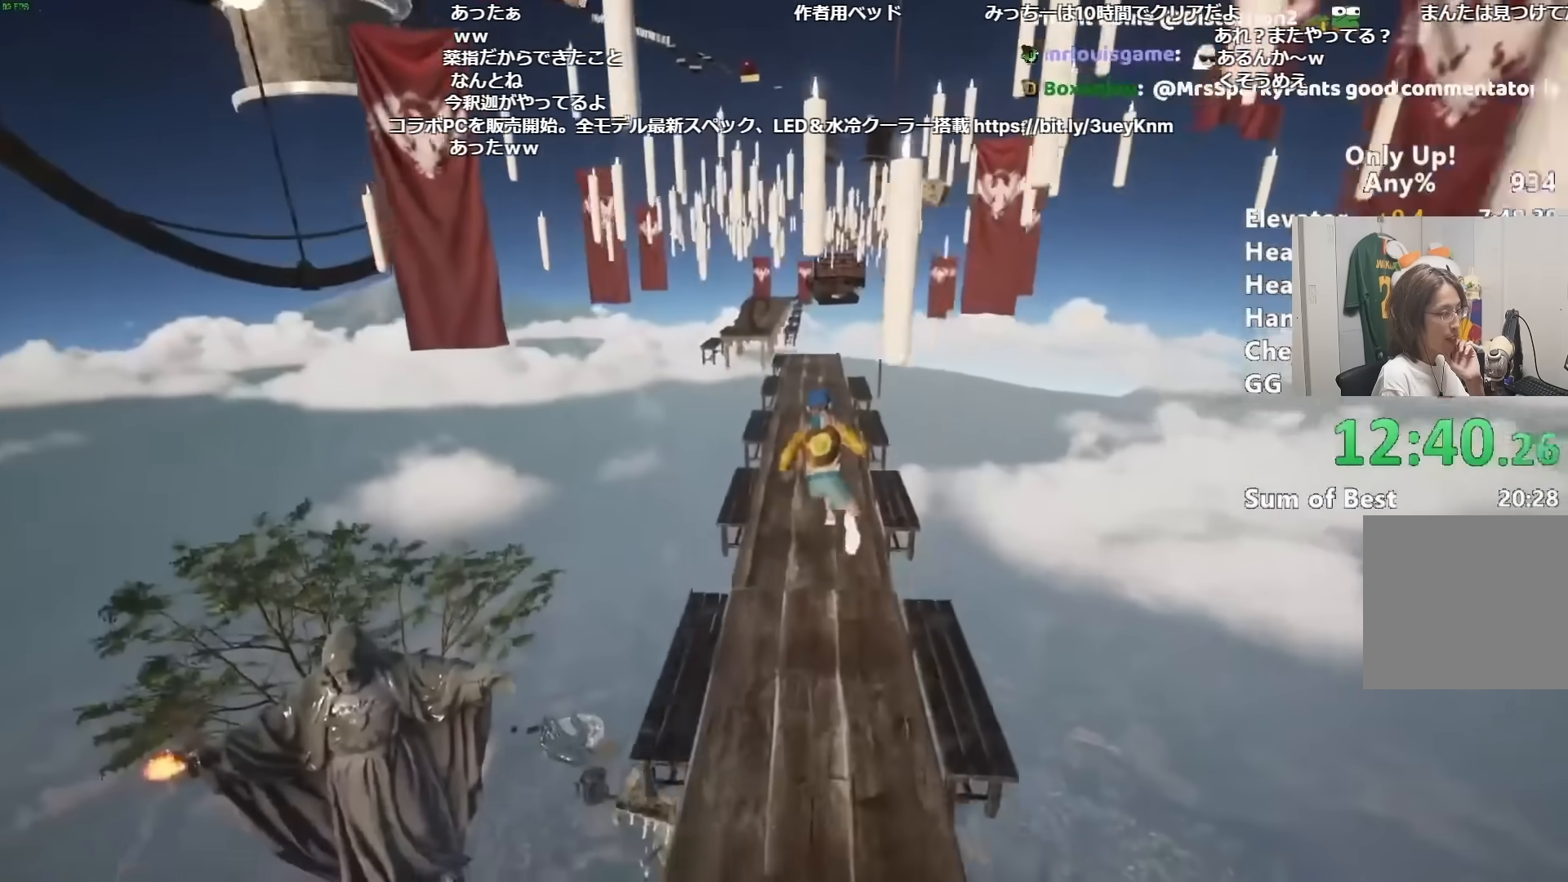
{"keys": ["shift", "w"], "mouse": [], "events": []}
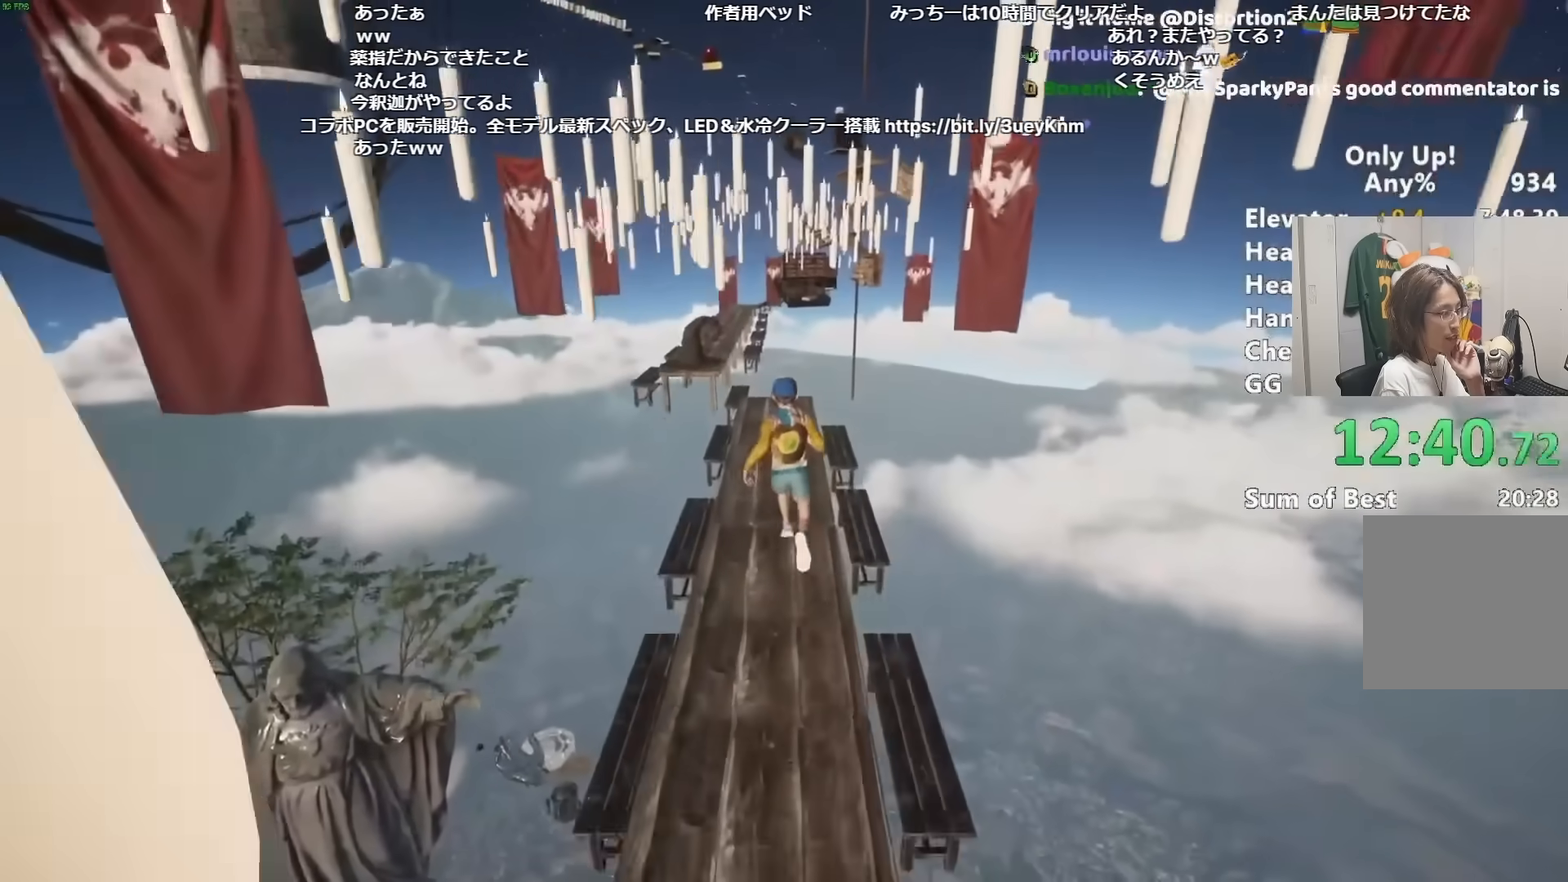
{"keys": ["shift", "w"], "mouse": [], "events": []}
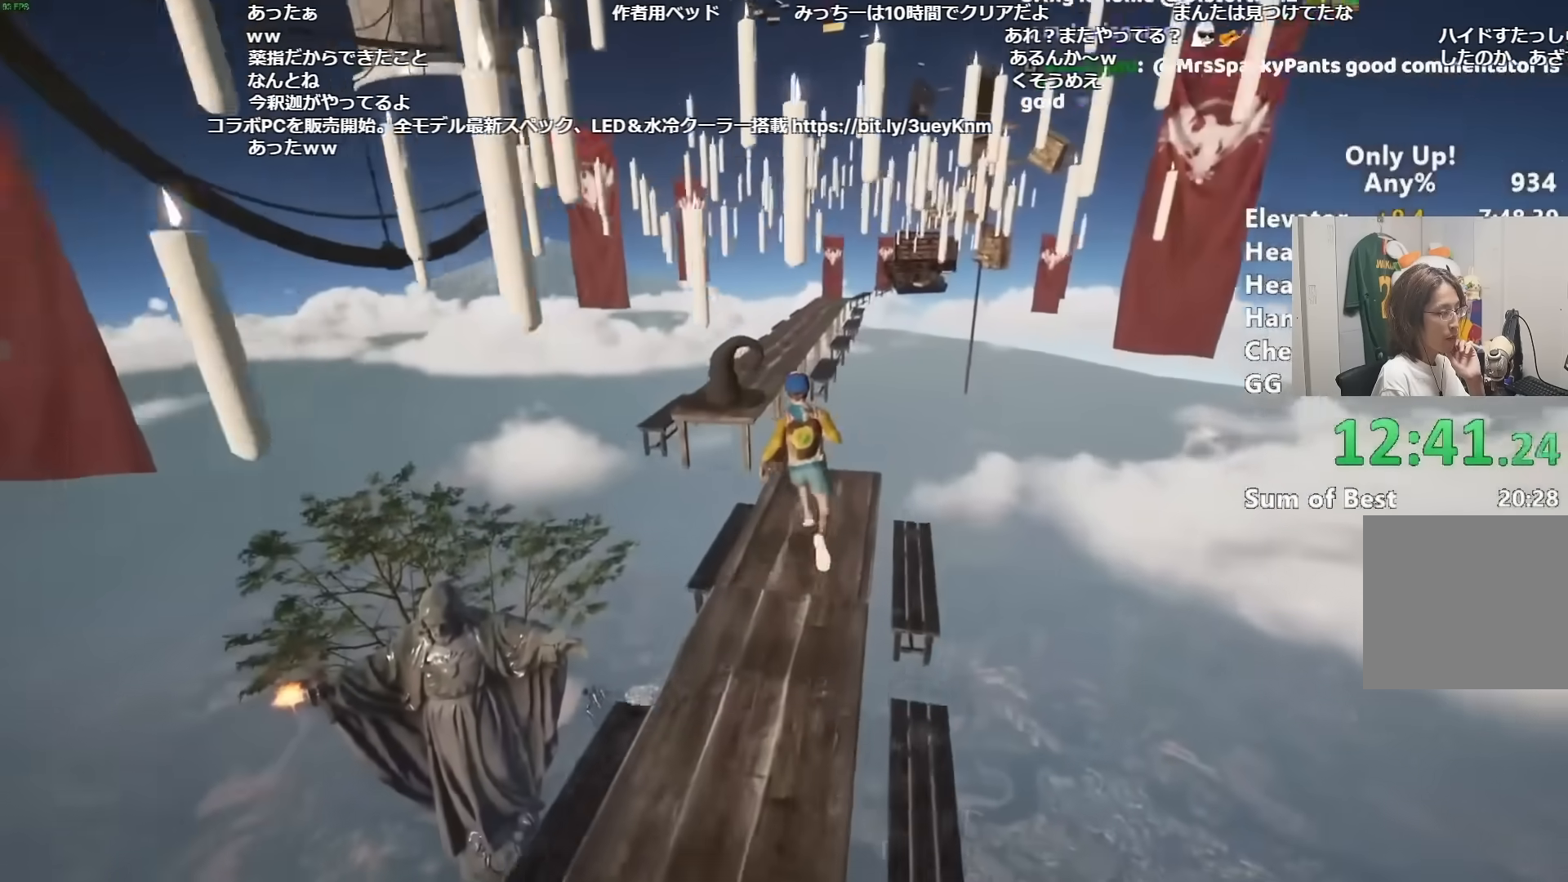
{"keys": ["a", "shift", "w"], "mouse": [], "events": [[66, "space", "down"], [200, "a", "down"], [200, "space", "up"]]}
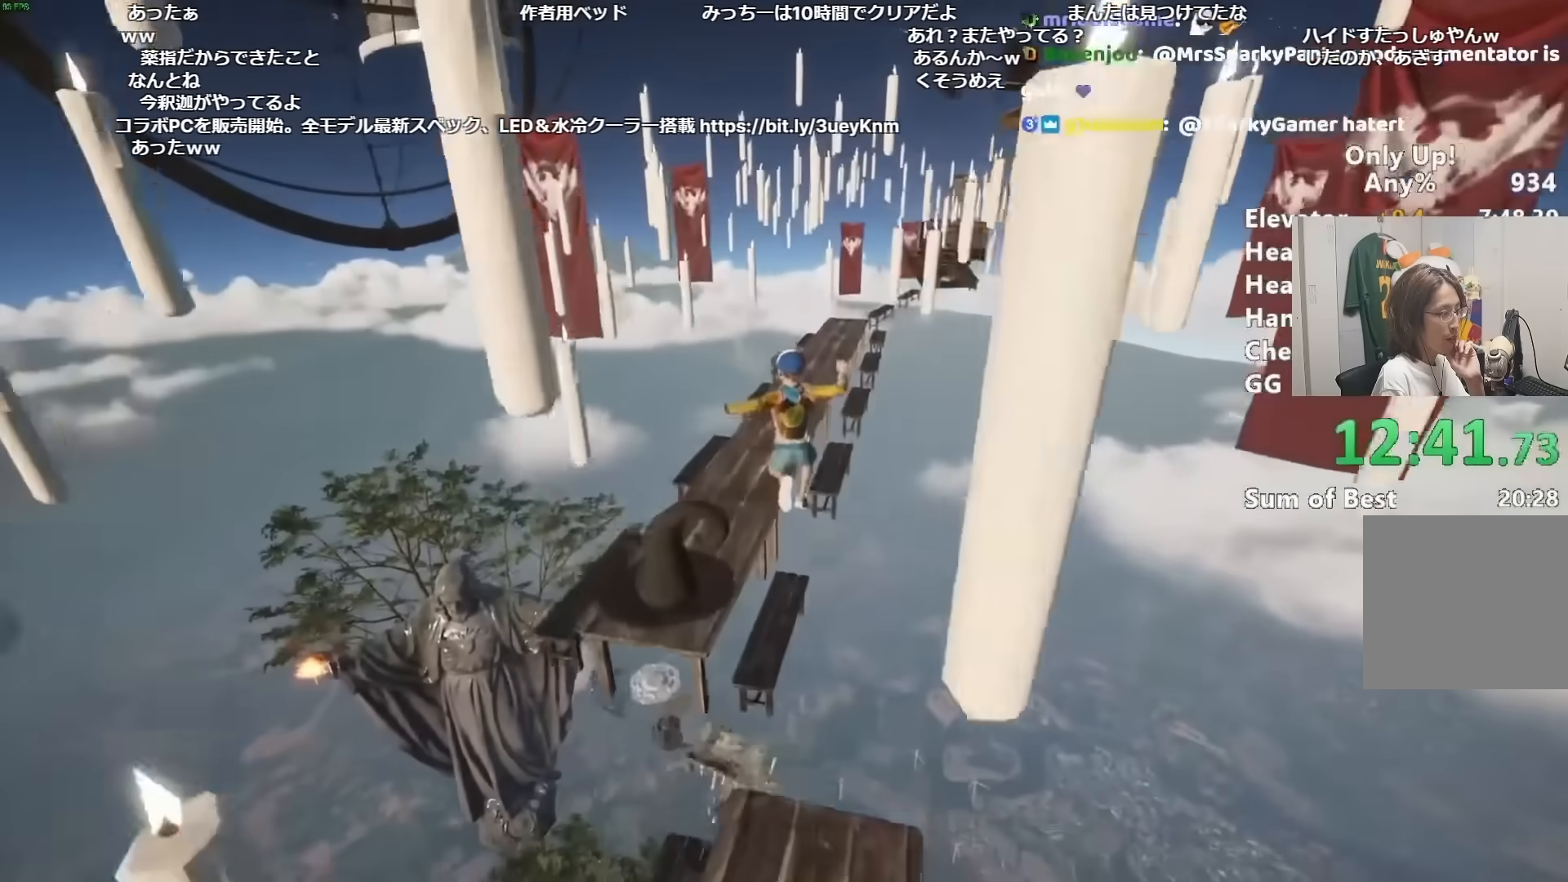
{"keys": ["shift", "w"], "mouse": [], "events": [[217, "a", "up"]]}
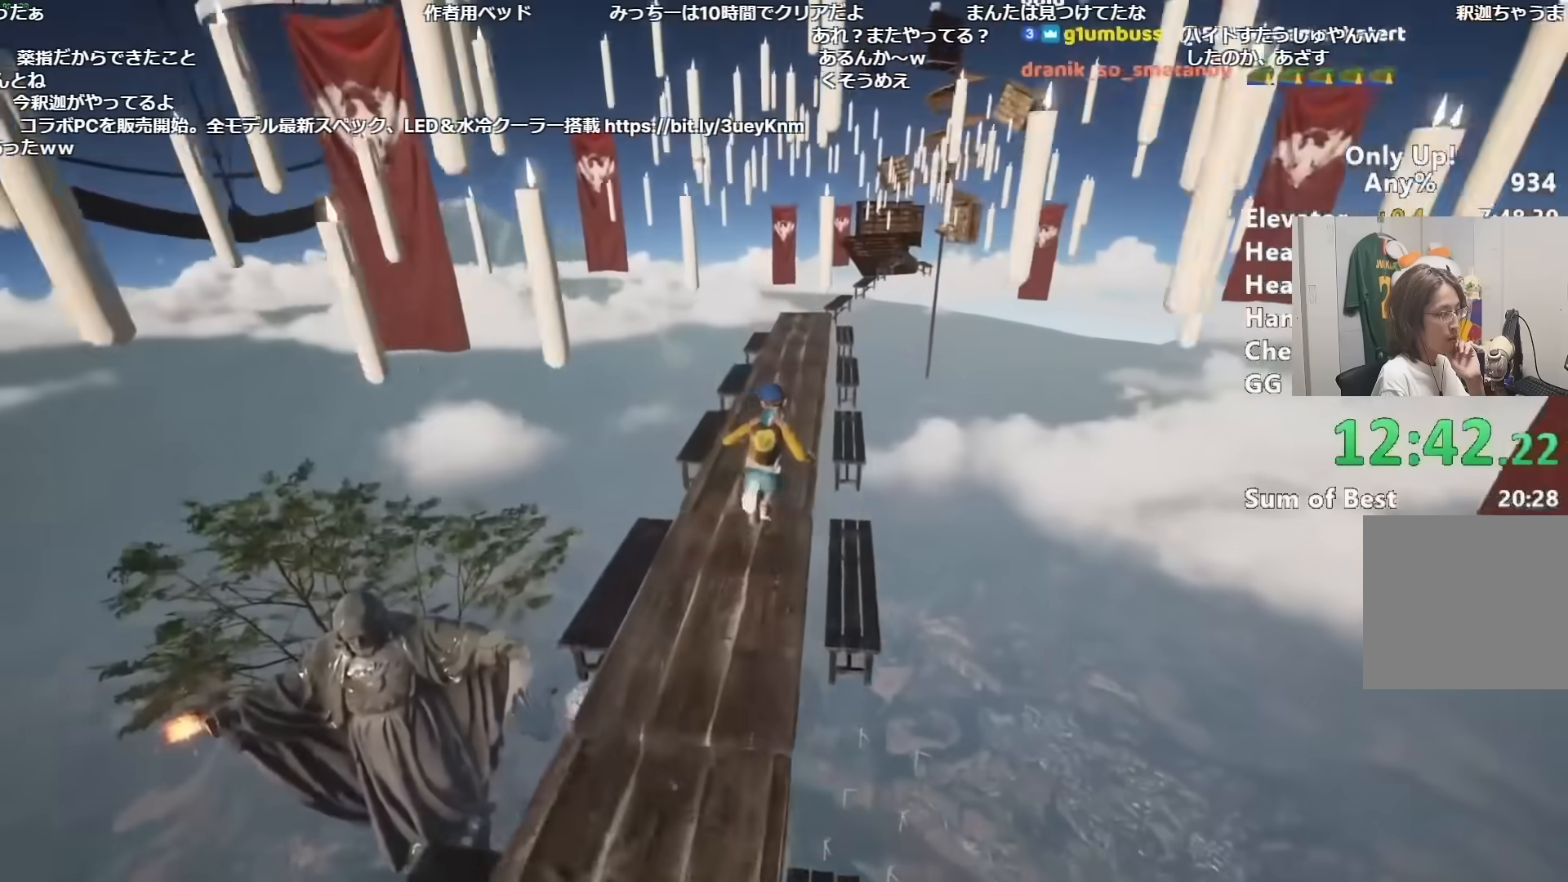
{"keys": ["shift", "w"], "mouse": [], "events": []}
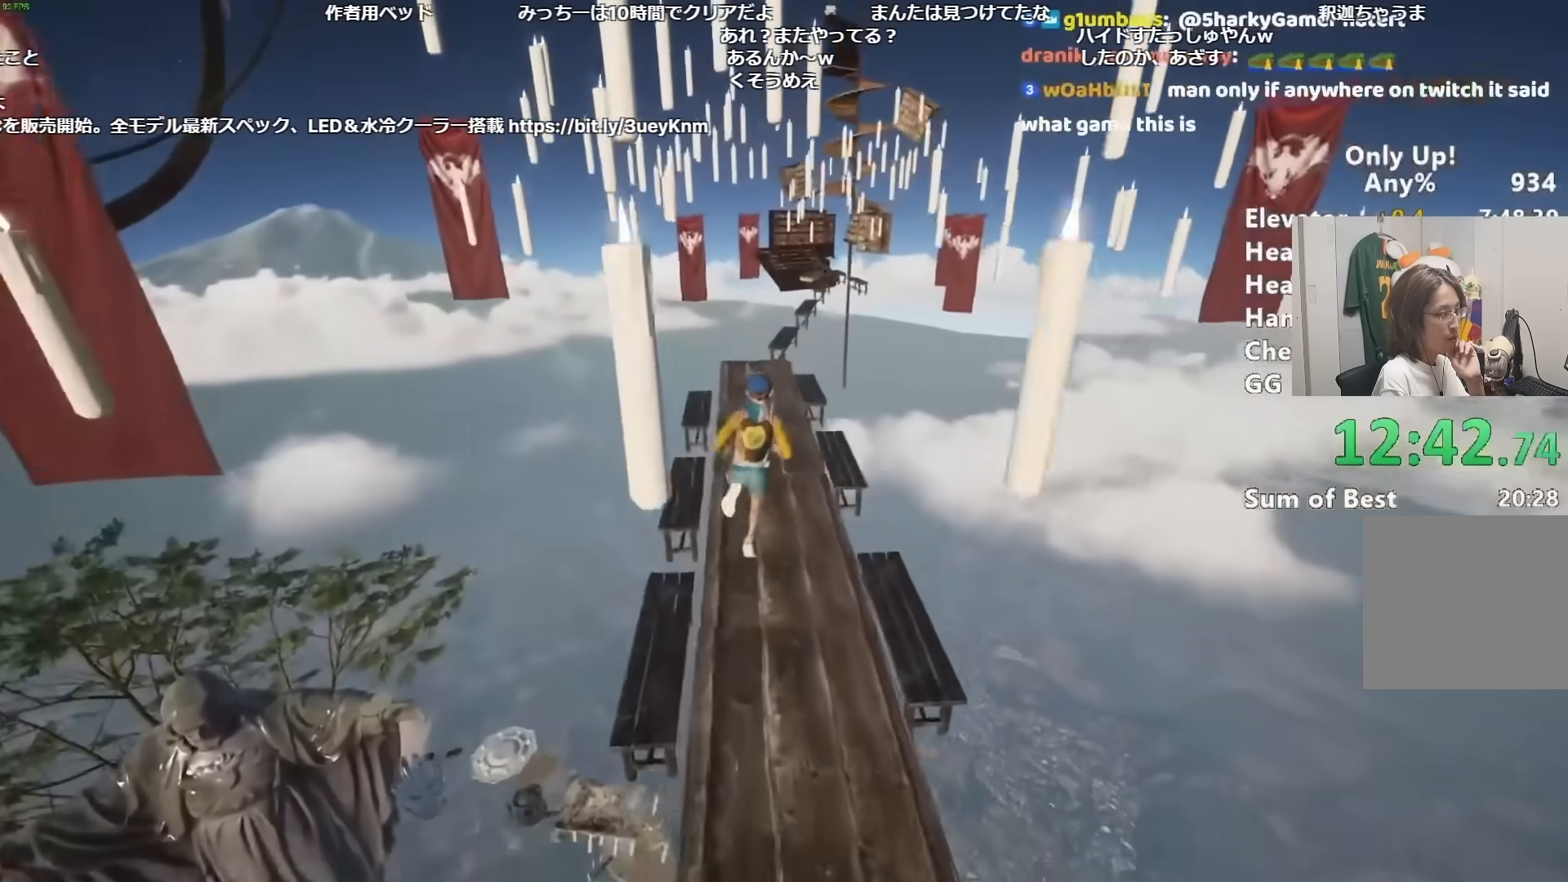
{"keys": ["shift"], "mouse": [], "events": [[317, "space", "down"], [501, "space", "up"], [501, "w", "up"]]}